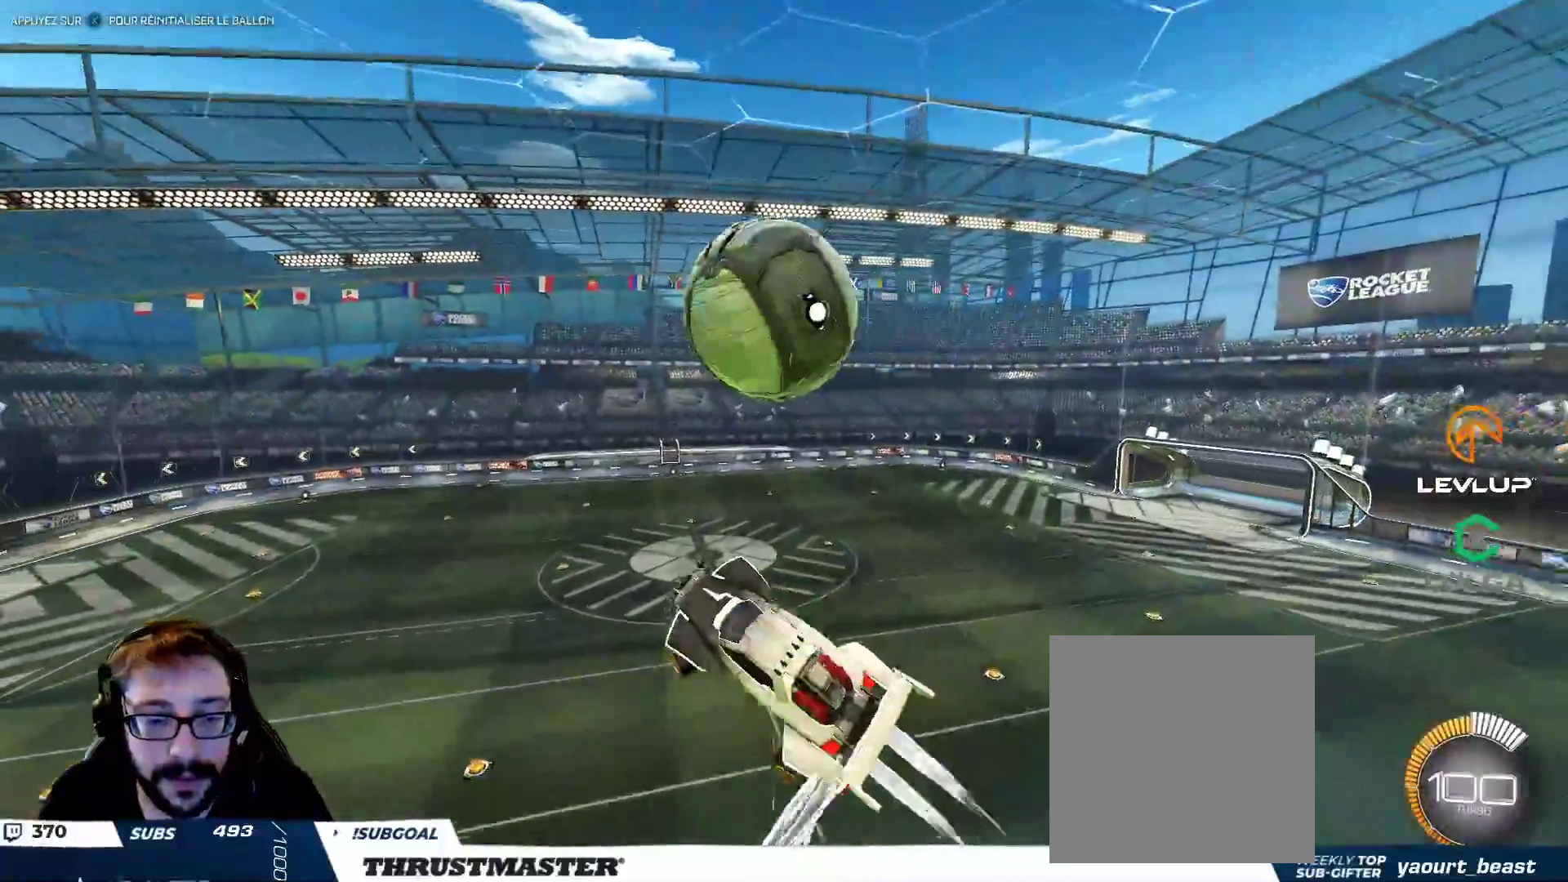
Gameplay with a controller (Xbox layout); each line is a JSON object with the inputs held at the frame after it. "events" lists button and stick changes between this image and that frame as [ms after this image, input, new state], when the widget could be followed in between. Not read: L3 R2 R3.
{"buttons": ["B", "L2"], "left_stick": "down-left", "right_stick": "center", "events": [[17, "B", "up"], [17, "left_stick", "down-right"], [300, "B", "down"], [450, "left_stick", "down-left"]]}
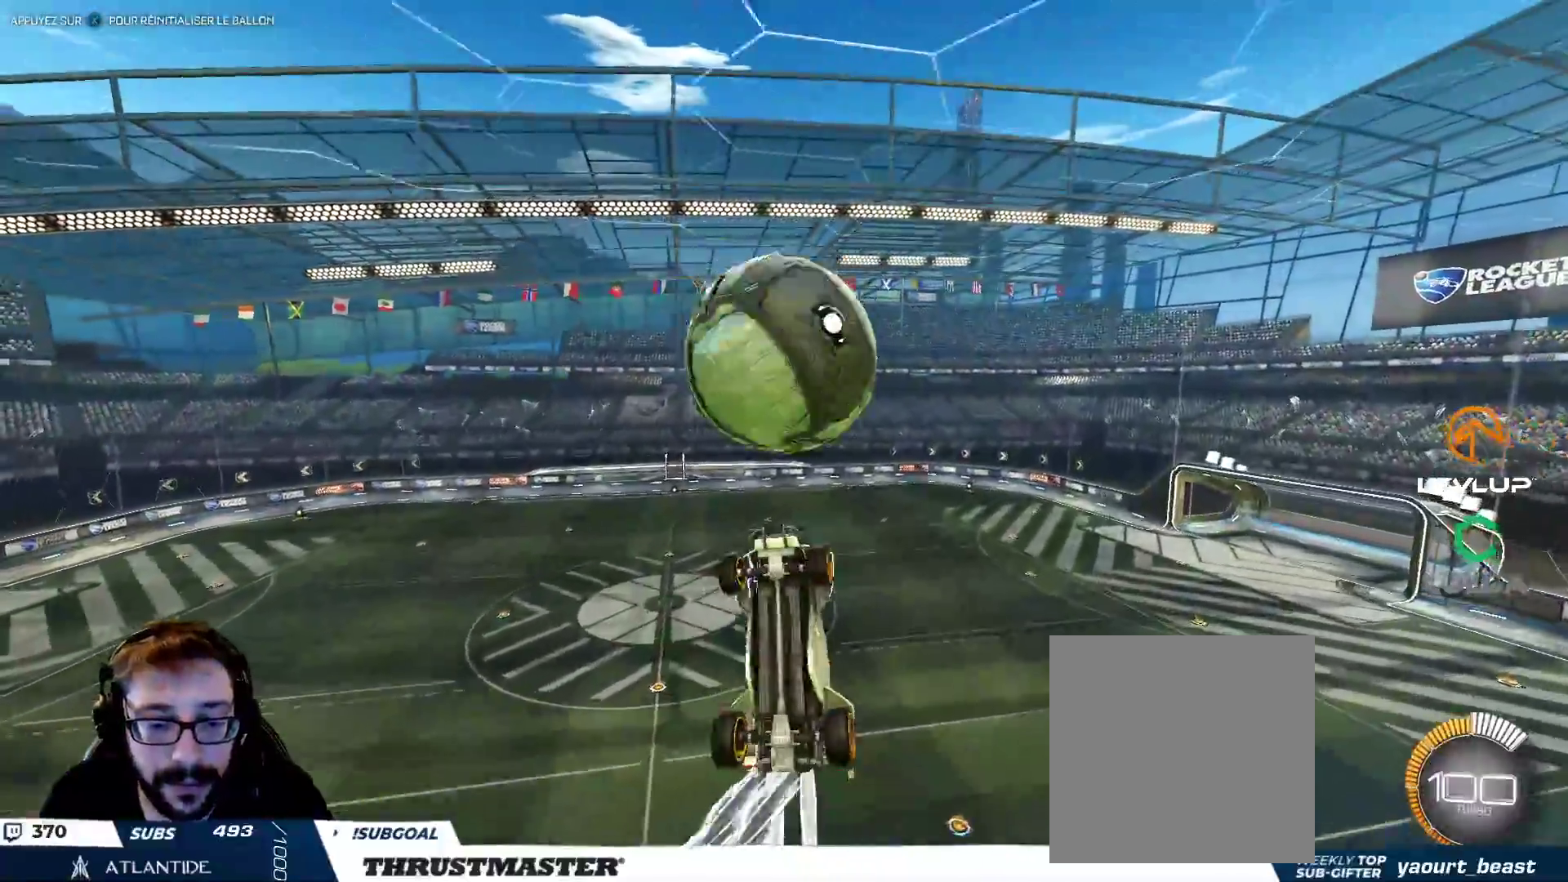
{"buttons": ["L2"], "left_stick": "up-right", "right_stick": "center", "events": [[50, "left_stick", "up-right"], [283, "left_stick", "down-right"], [317, "B", "up"], [417, "left_stick", "up-right"]]}
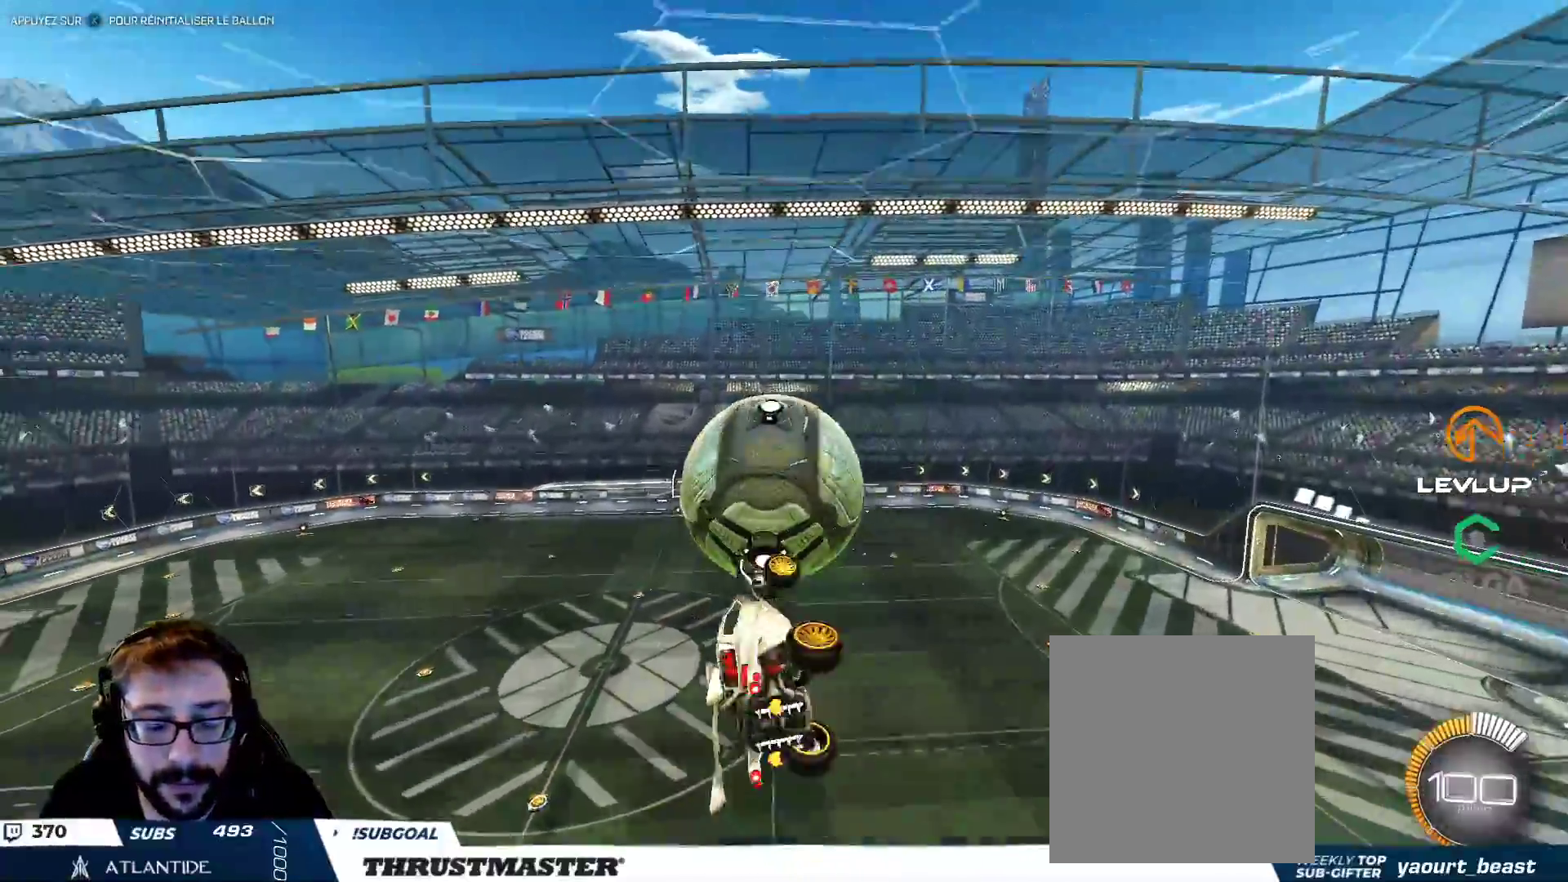
{"buttons": ["B", "Y", "L2"], "left_stick": "right", "right_stick": "center", "events": [[100, "B", "down"], [267, "left_stick", "right"], [400, "Y", "down"]]}
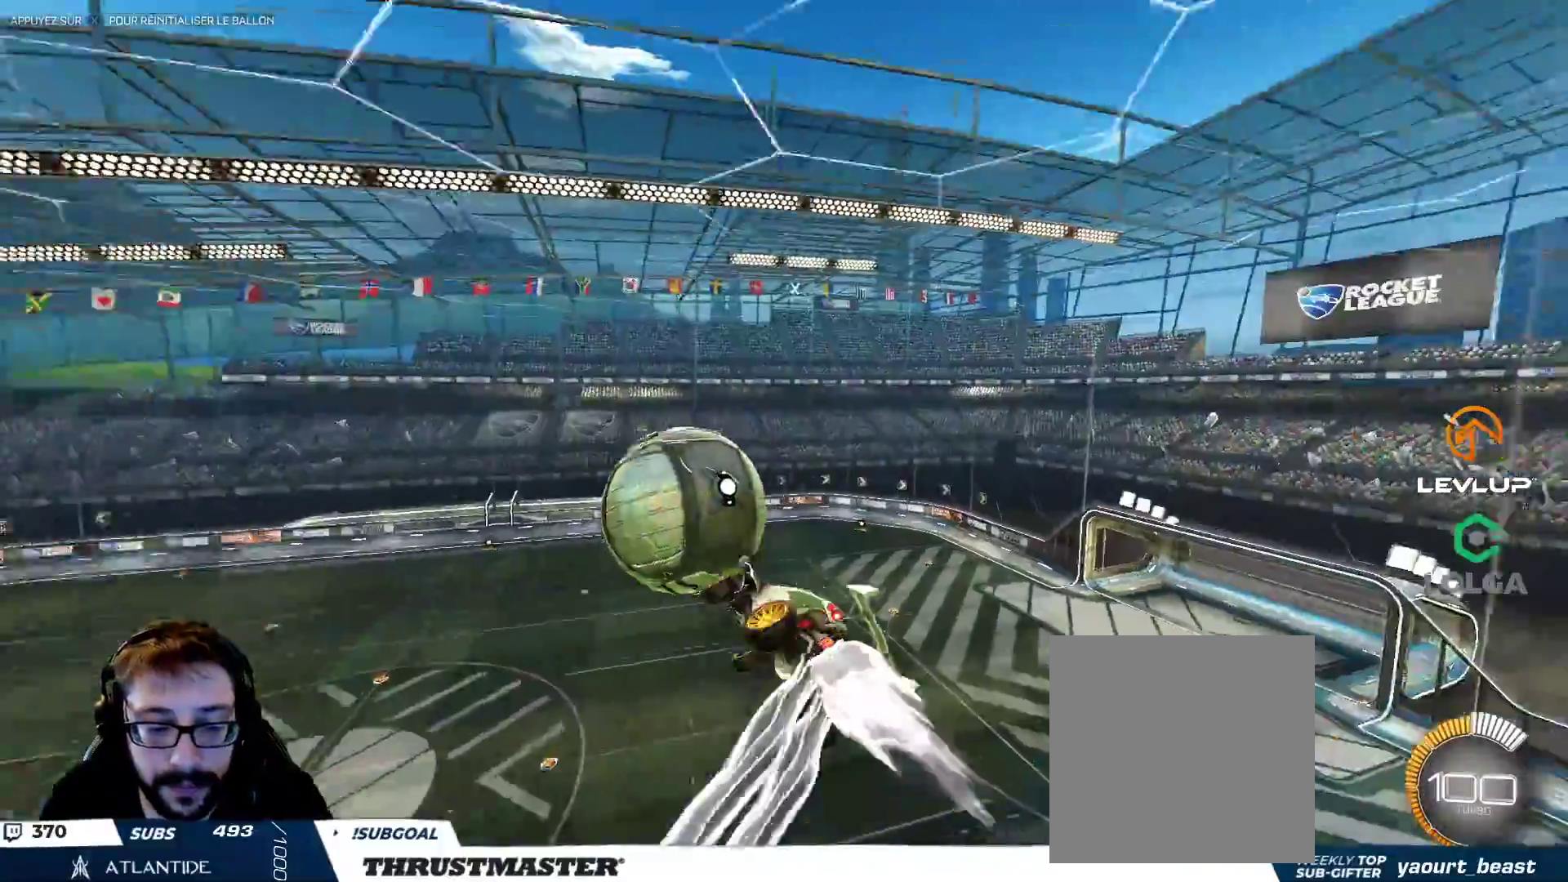
{"buttons": ["B", "L2"], "left_stick": "right", "right_stick": "center", "events": [[17, "Y", "up"], [200, "Y", "down"], [317, "Y", "up"], [383, "Y", "down"], [500, "Y", "up"]]}
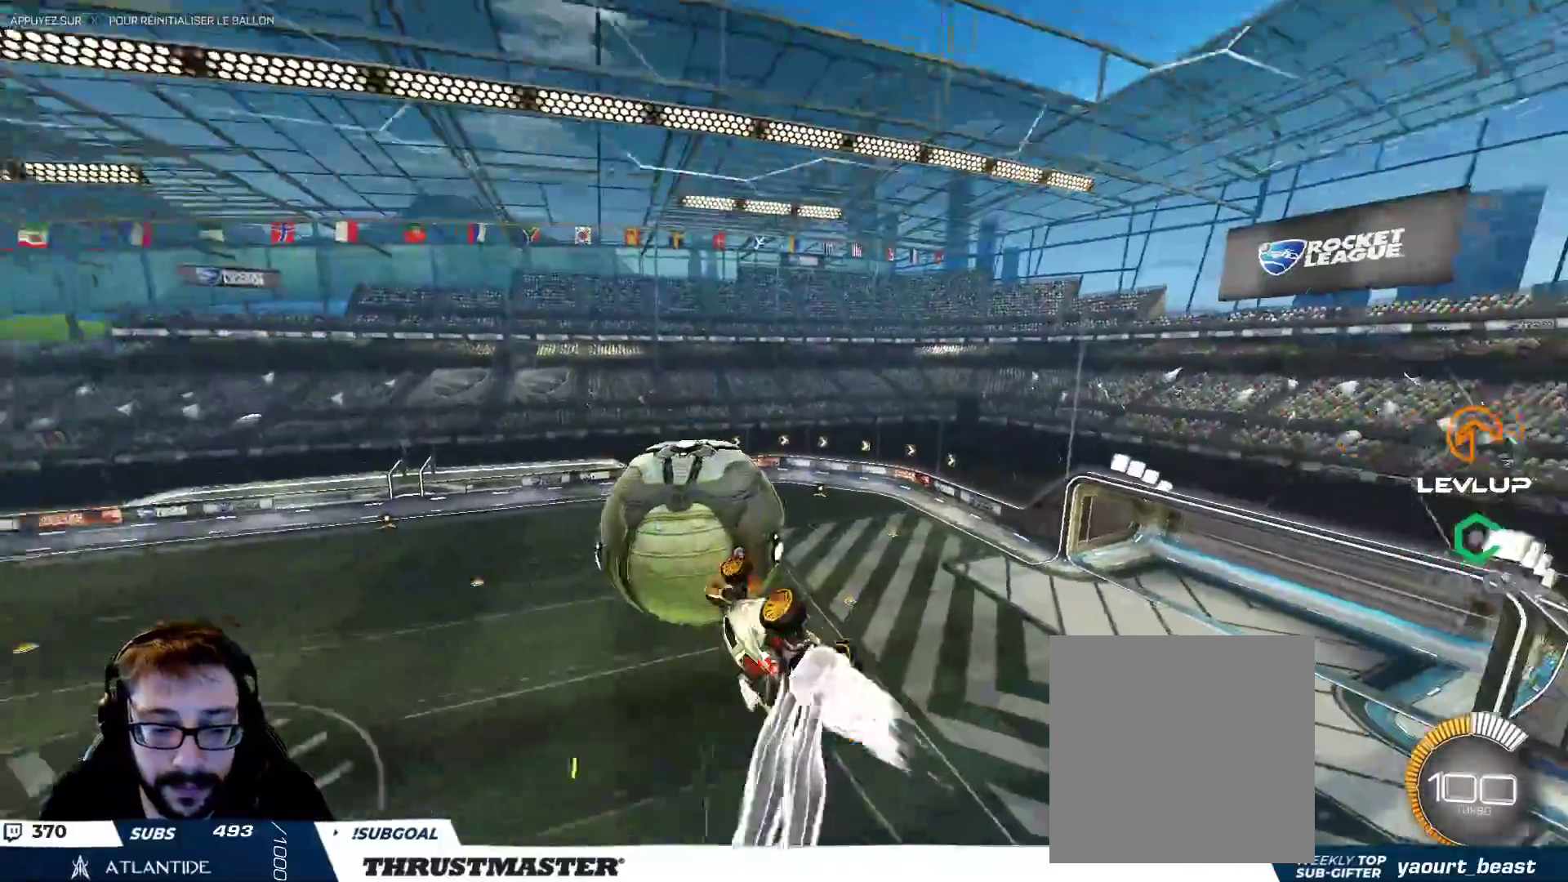
{"buttons": [], "left_stick": "center", "right_stick": "center", "events": [[183, "L2", "up"], [267, "Y", "down"], [317, "left_stick", "down"], [400, "Y", "up"], [433, "B", "up"], [500, "left_stick", "center"]]}
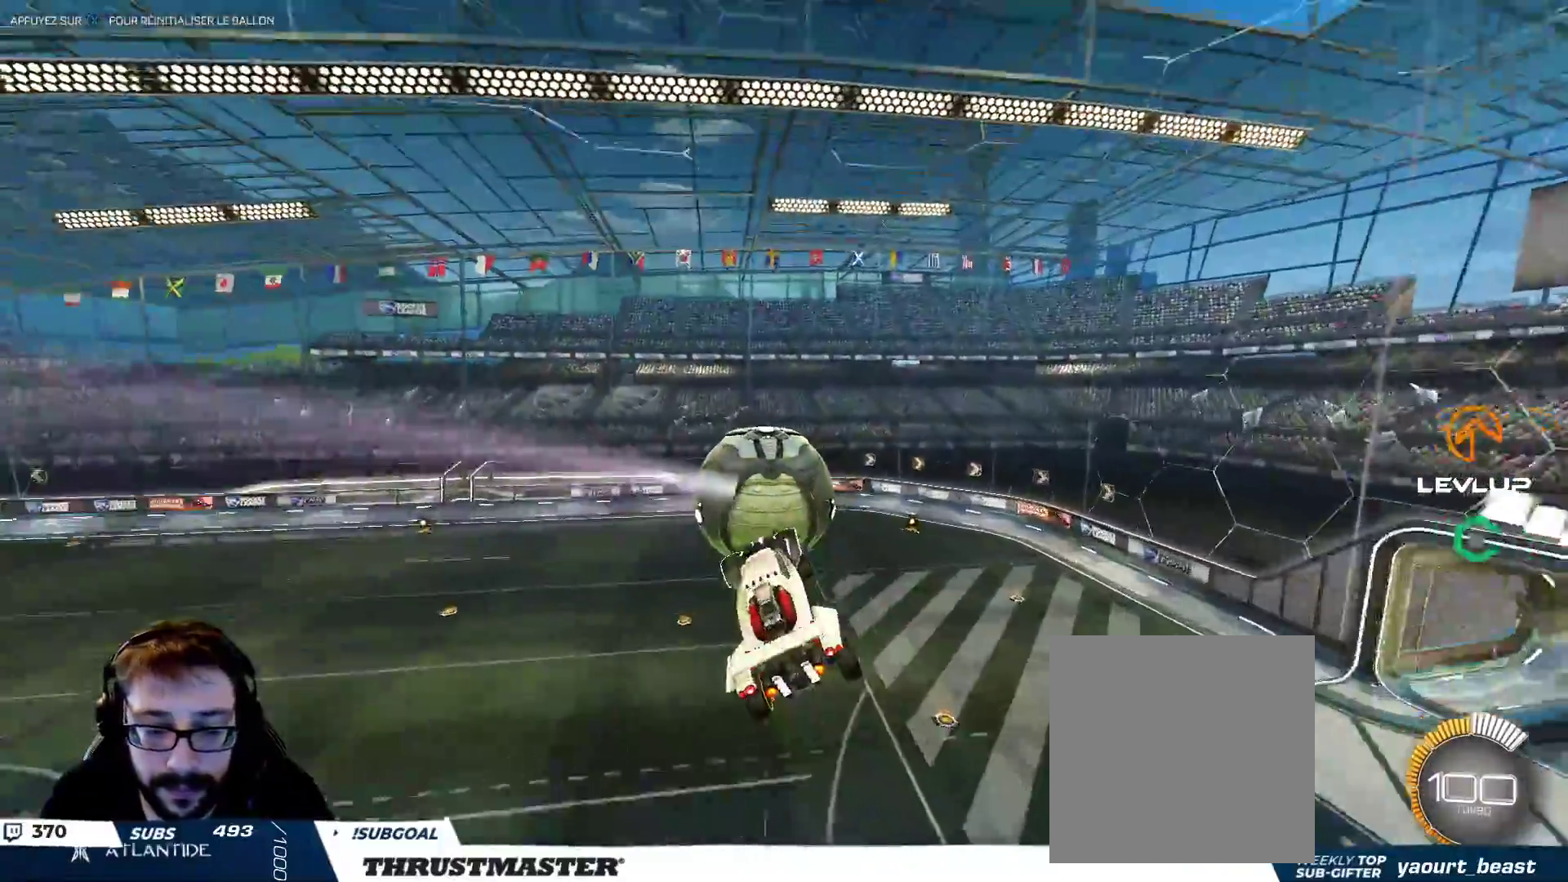
{"buttons": ["B"], "left_stick": "down-right", "right_stick": "center", "events": [[50, "B", "down"], [183, "left_stick", "right"], [367, "left_stick", "up-left"], [500, "left_stick", "down-right"]]}
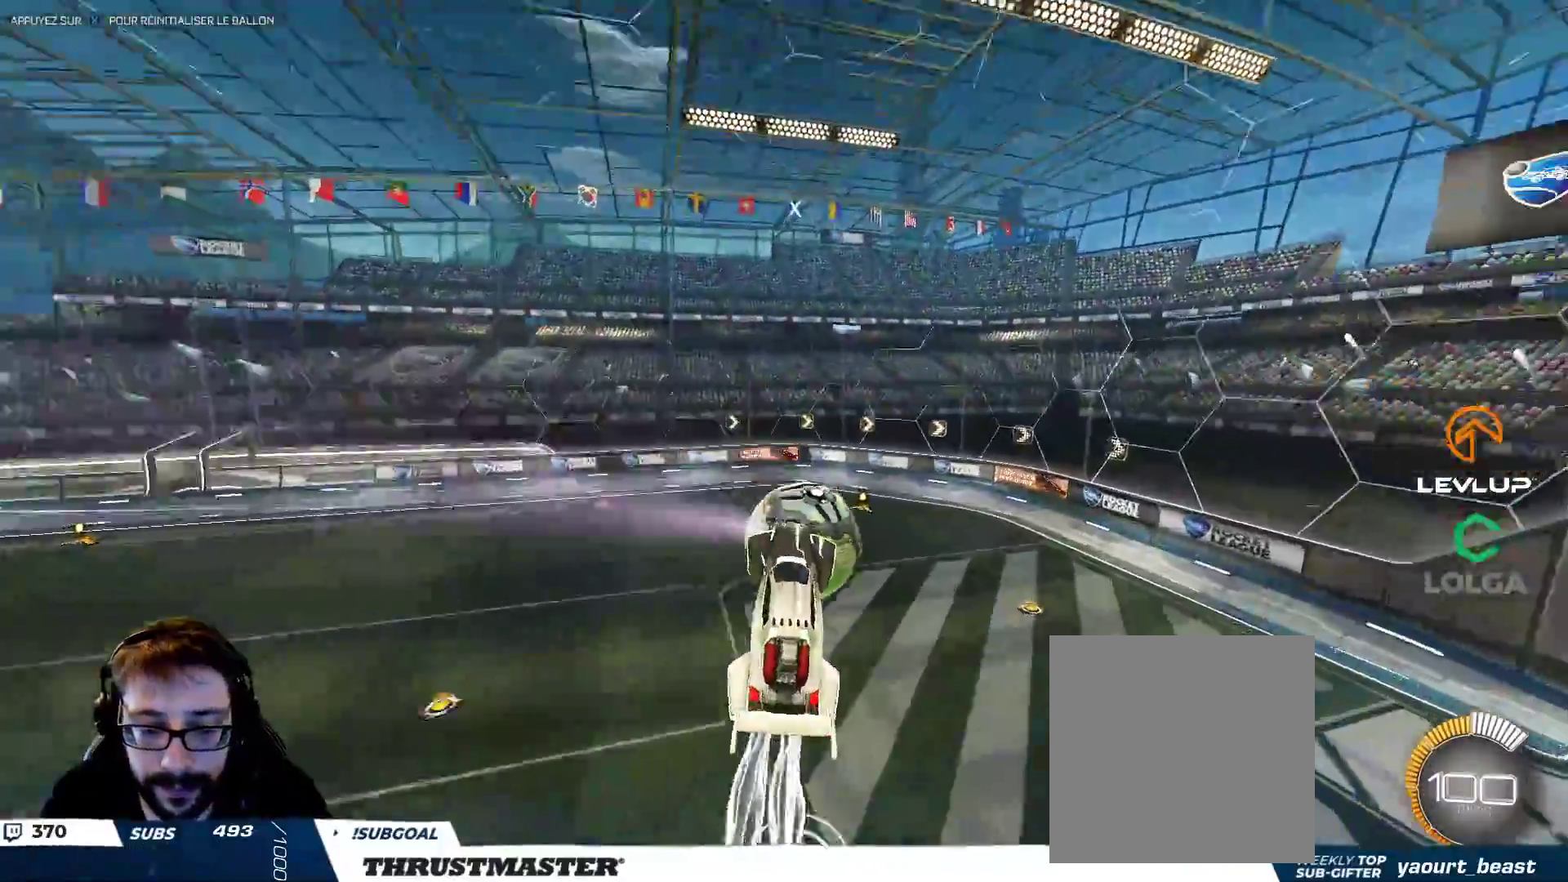
{"buttons": ["B"], "left_stick": "up-left", "right_stick": "center", "events": [[133, "left_stick", "up-left"], [167, "L2", "down"], [267, "L2", "up"], [267, "left_stick", "left"], [500, "left_stick", "up-left"]]}
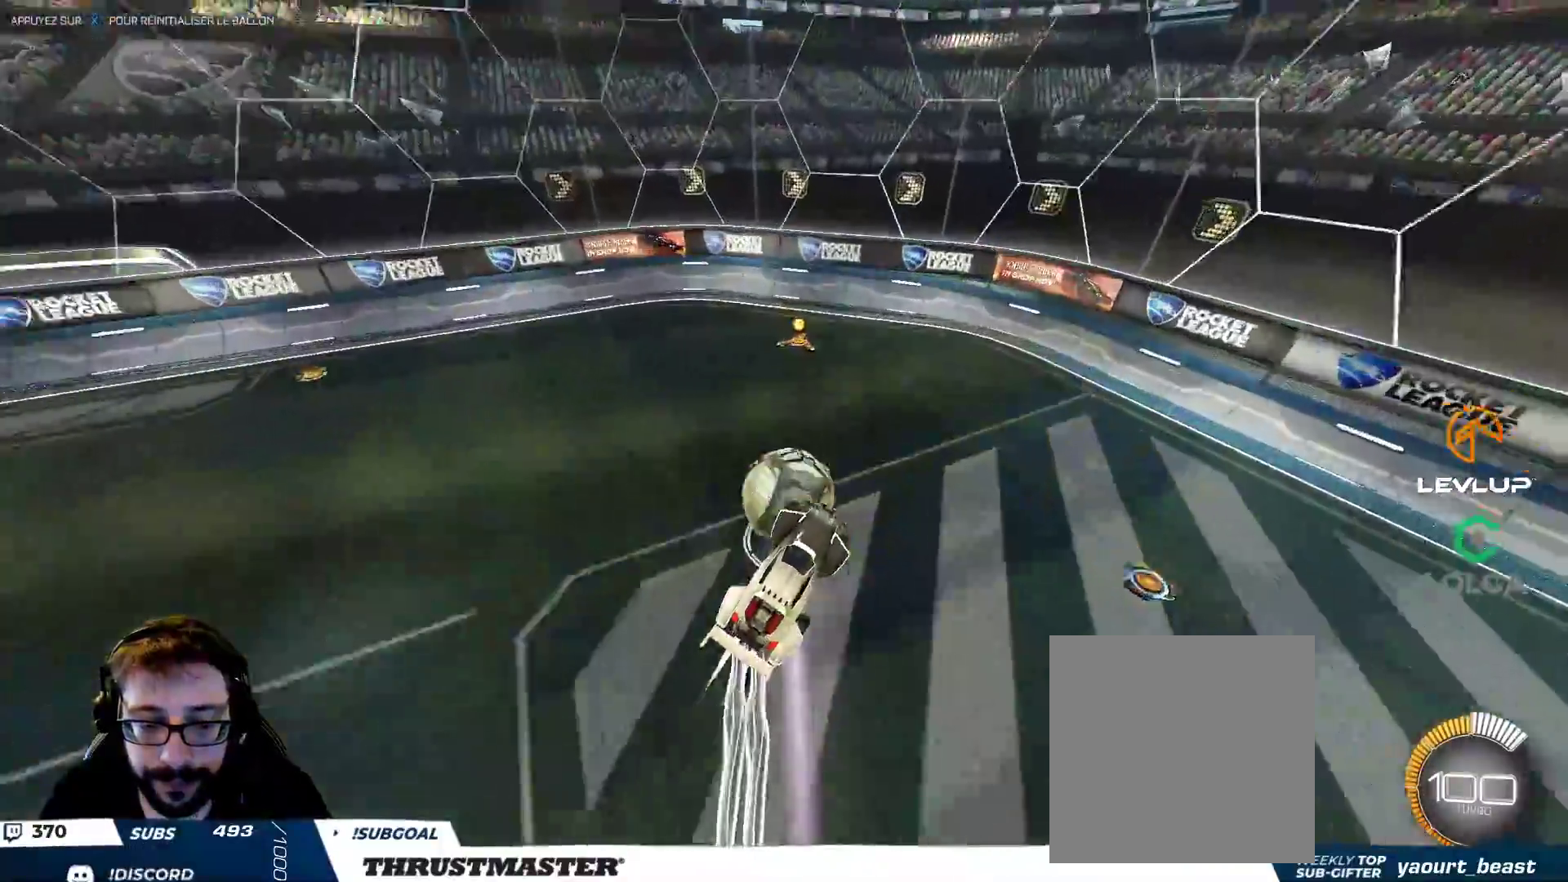
{"buttons": [], "left_stick": "center", "right_stick": "center", "events": [[233, "left_stick", "right"], [283, "left_stick", "up-right"], [300, "L2", "down"], [317, "B", "up"], [400, "L2", "up"], [450, "left_stick", "center"]]}
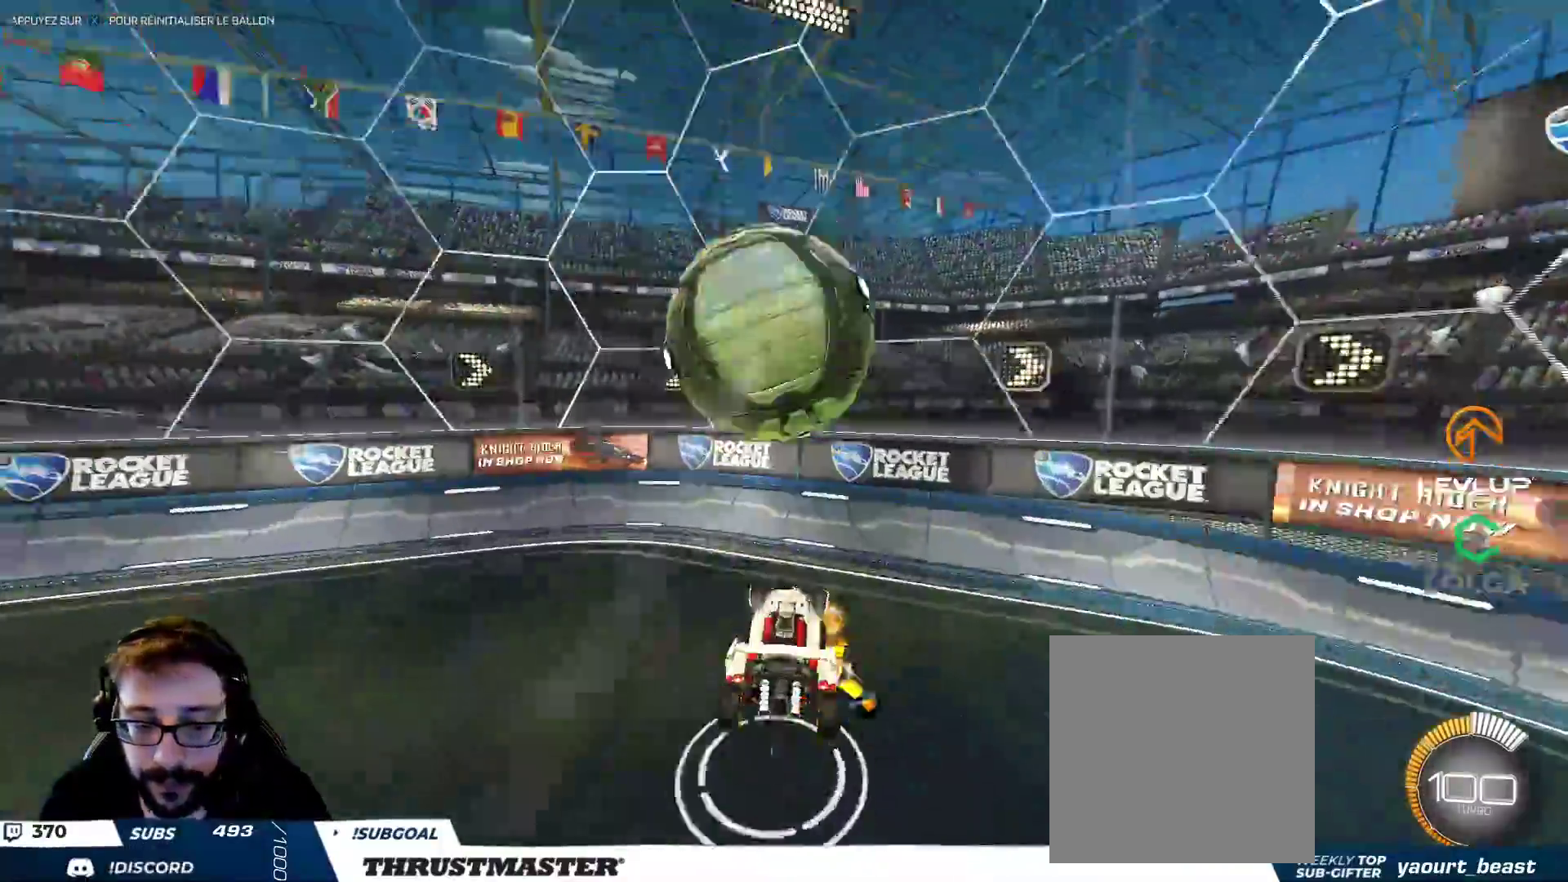
{"buttons": [], "left_stick": "left", "right_stick": "center", "events": [[217, "left_stick", "left"], [283, "Y", "down"], [350, "L2", "down"], [350, "Y", "up"], [450, "L2", "up"]]}
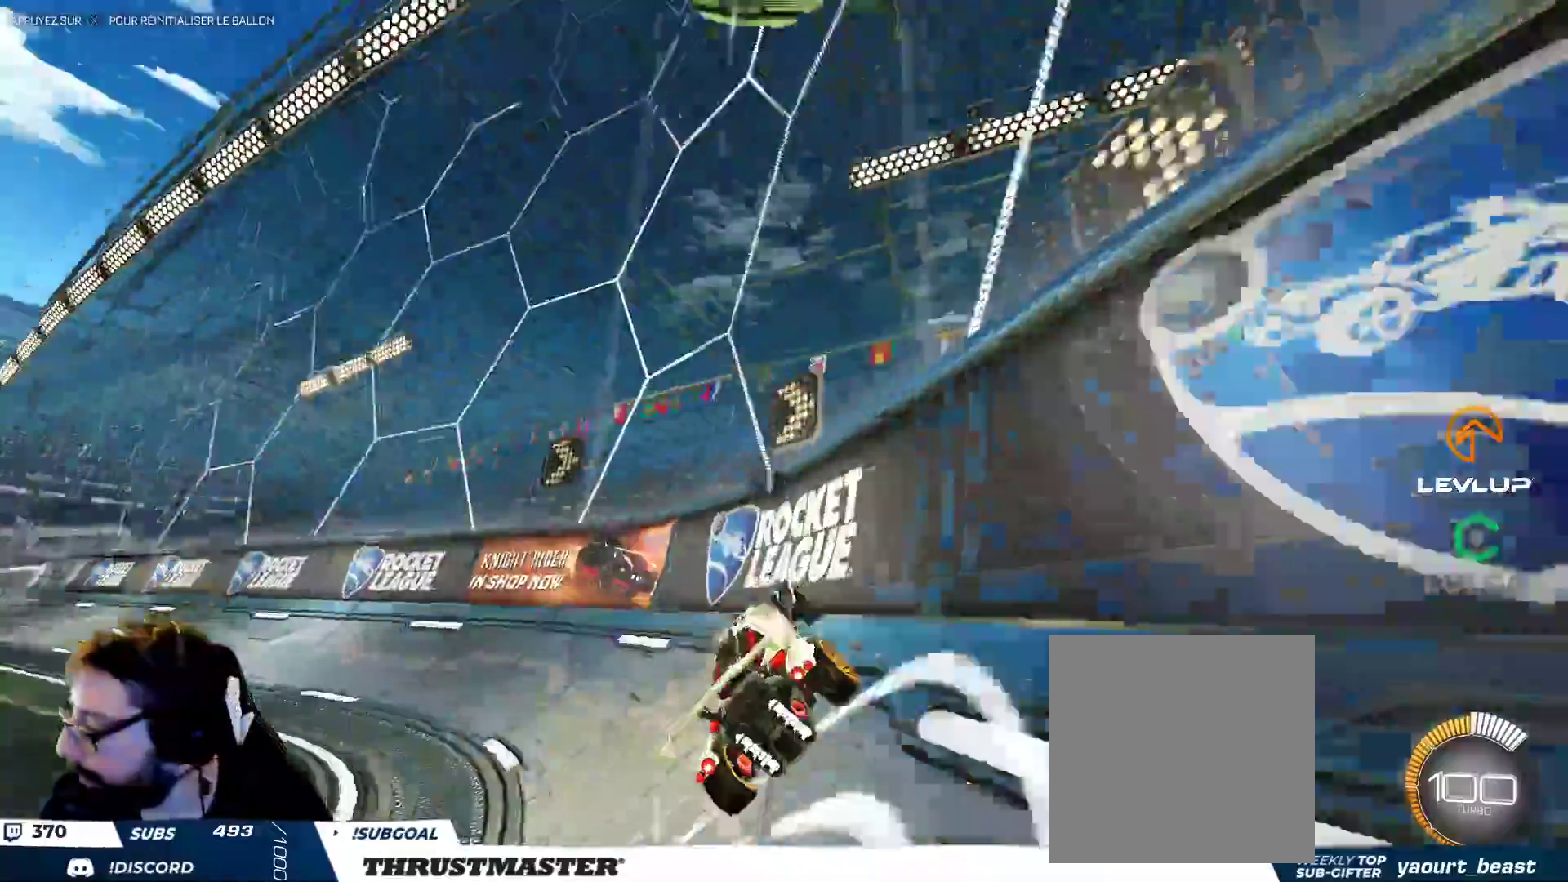
{"buttons": [], "left_stick": "left", "right_stick": "center", "events": [[150, "L2", "down"], [200, "L2", "up"], [233, "Y", "down"], [283, "Y", "up"]]}
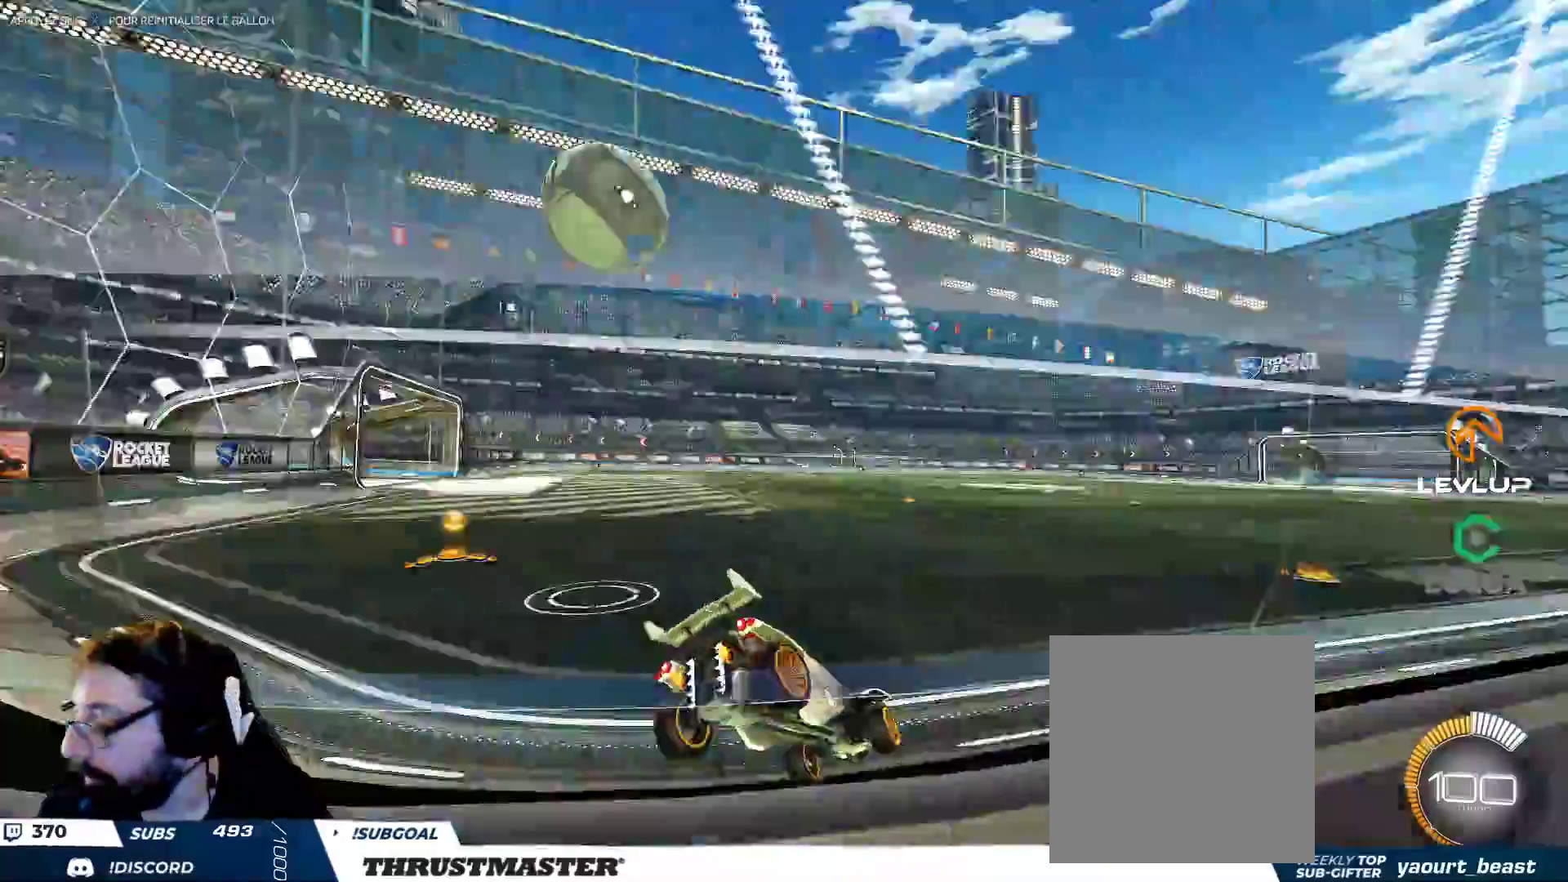
{"buttons": ["B"], "left_stick": "right", "right_stick": "center", "events": [[50, "left_stick", "down-left"], [200, "left_stick", "center"], [450, "left_stick", "right"], [500, "B", "down"]]}
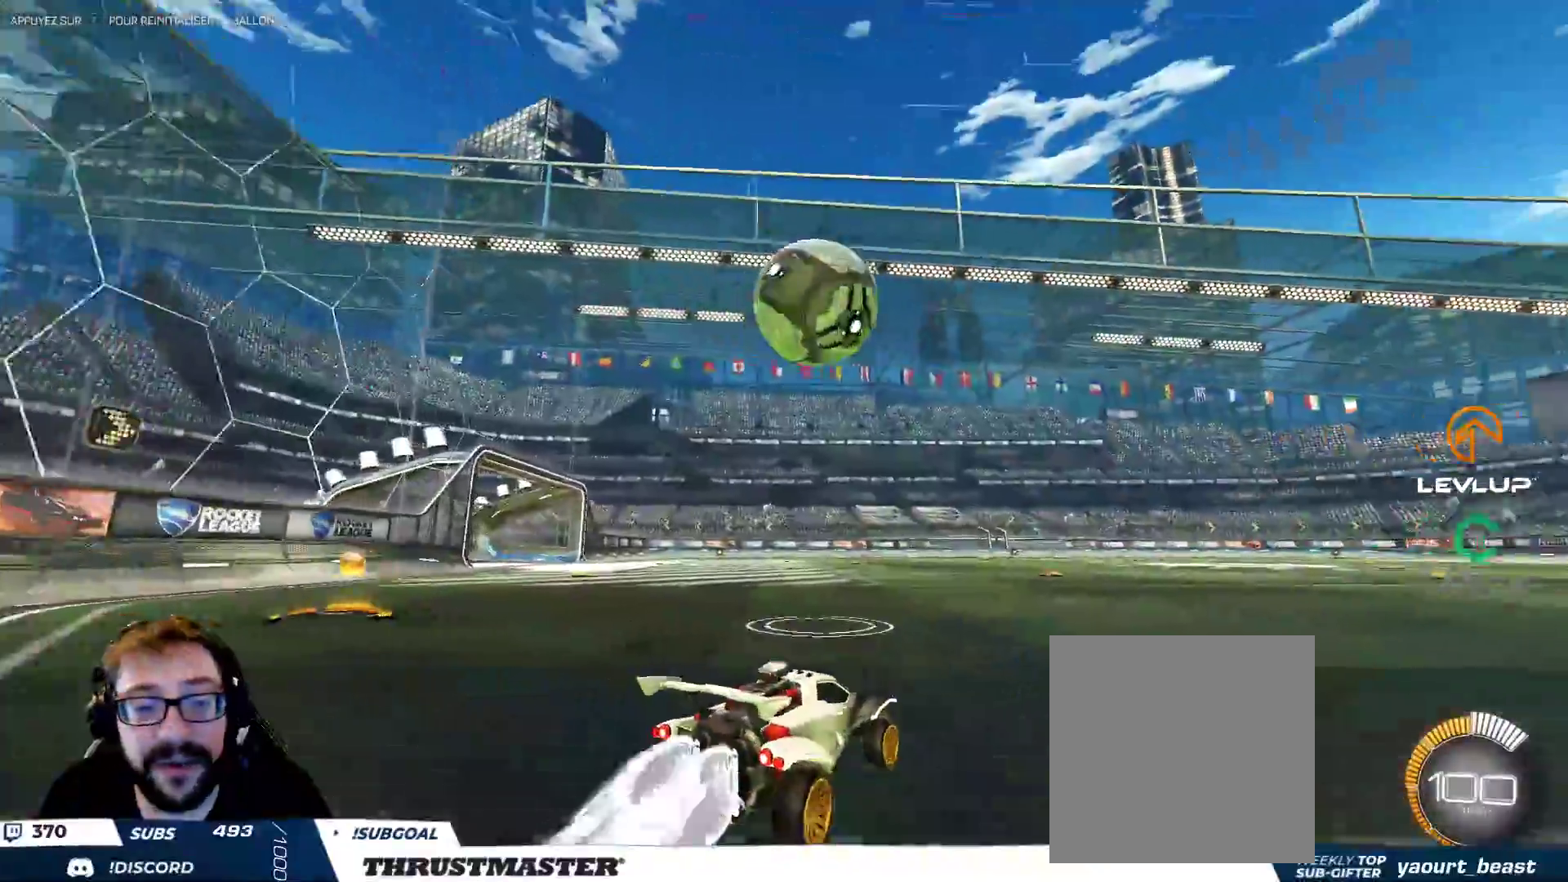
{"buttons": ["A", "L2"], "left_stick": "left", "right_stick": "center", "events": [[100, "left_stick", "center"], [250, "left_stick", "right"], [300, "left_stick", "center"], [333, "B", "up"], [483, "A", "down"], [483, "left_stick", "left"], [500, "L2", "down"]]}
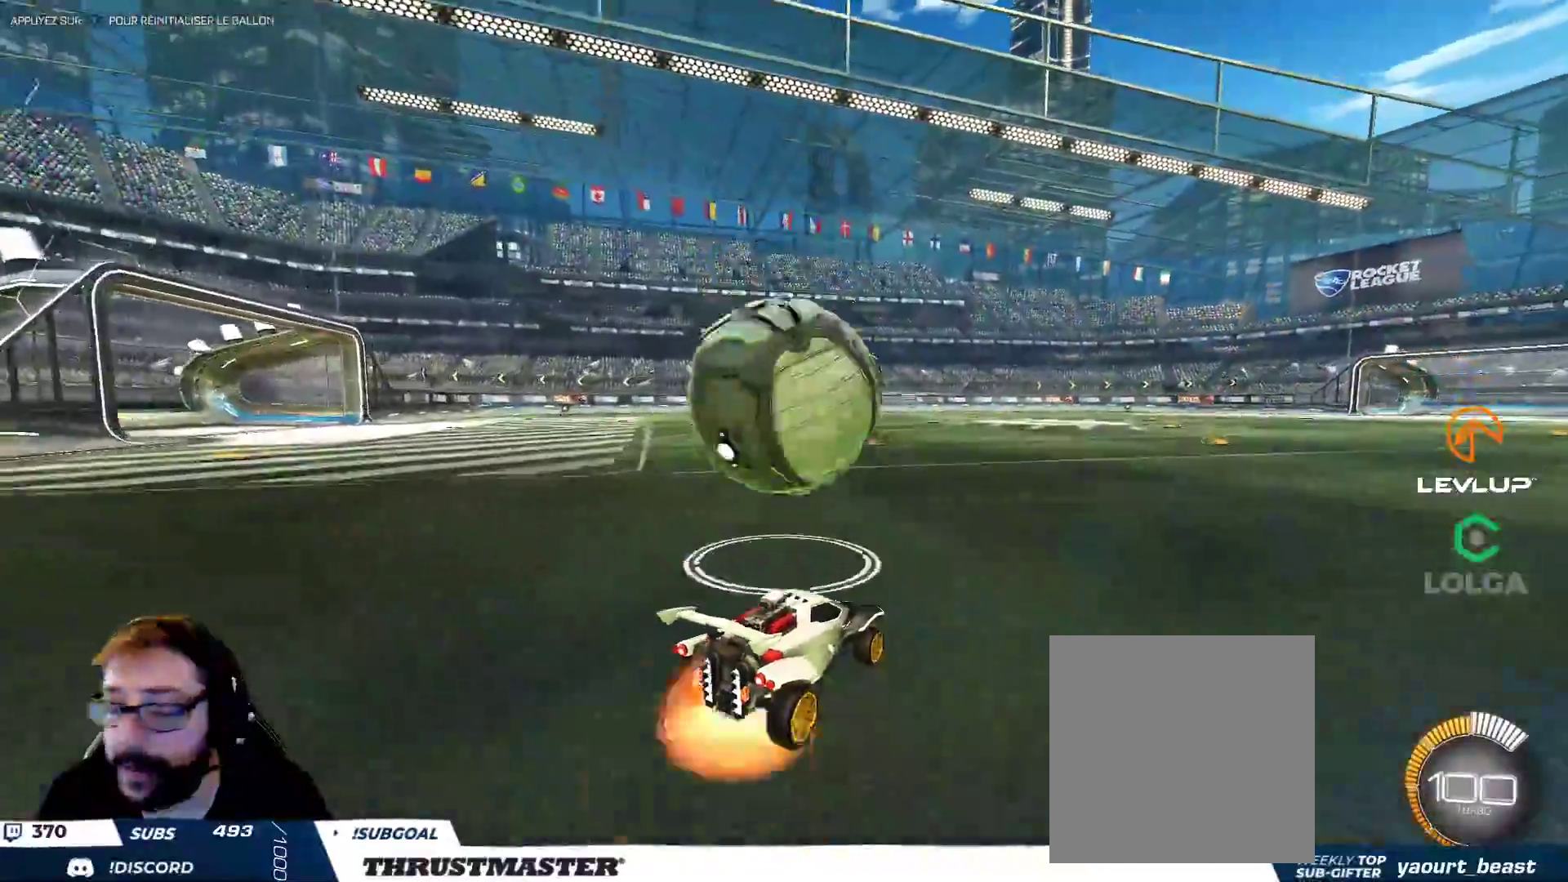
{"buttons": ["B", "L2"], "left_stick": "left", "right_stick": "center", "events": [[50, "A", "up"], [117, "A", "down"], [167, "A", "up"], [183, "left_stick", "down"], [250, "Y", "down"], [267, "left_stick", "down-left"], [283, "B", "down"], [367, "left_stick", "left"], [383, "Y", "up"]]}
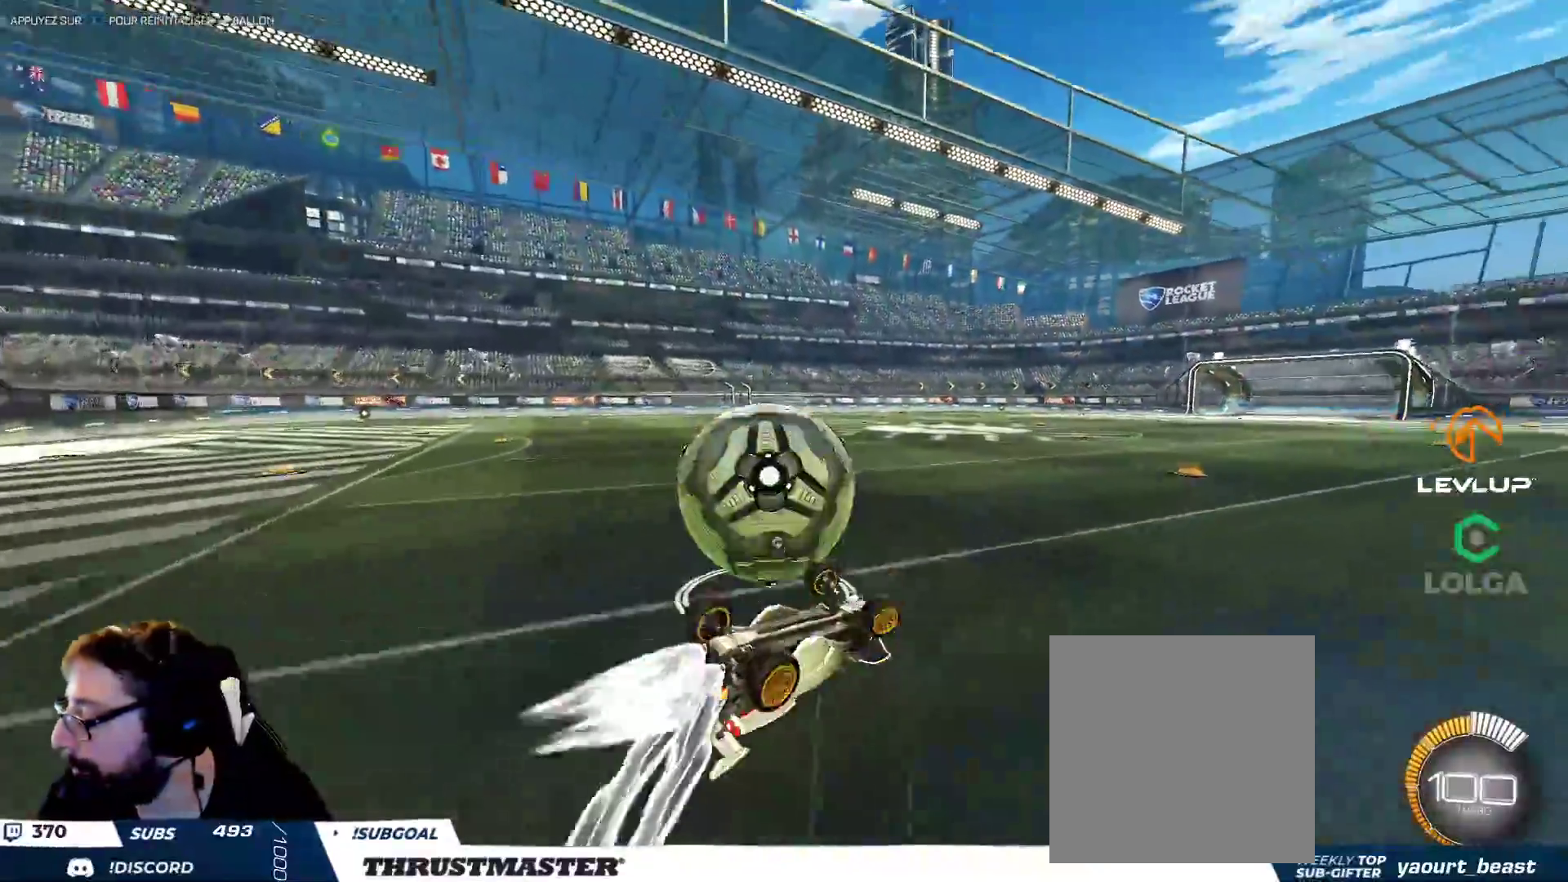
{"buttons": [], "left_stick": "center", "right_stick": "center", "events": [[233, "B", "up"], [267, "L2", "up"], [267, "left_stick", "center"]]}
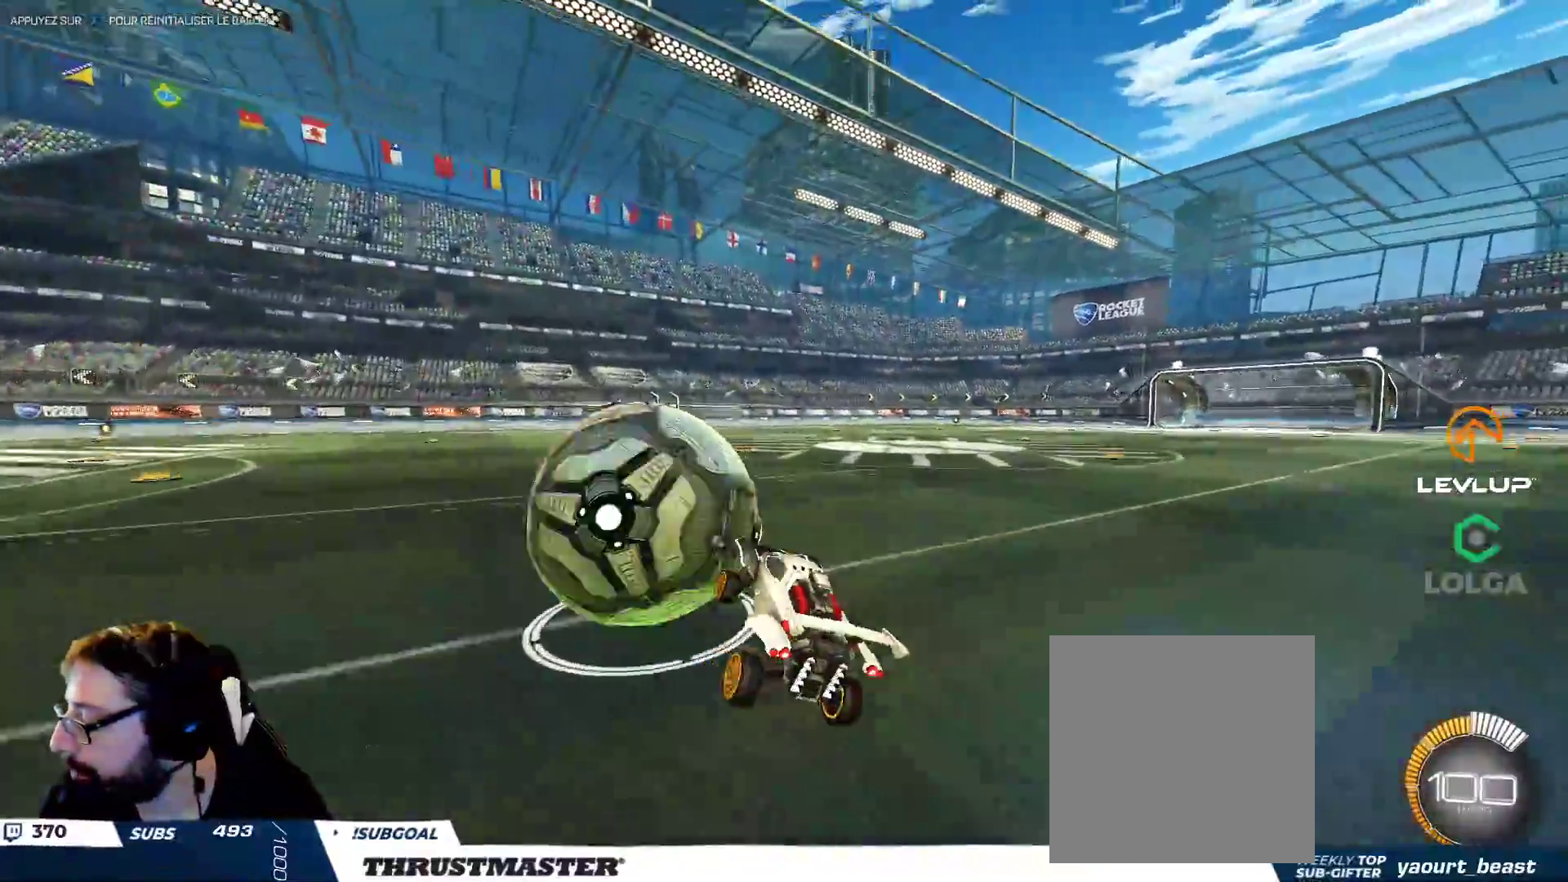
{"buttons": [], "left_stick": "center", "right_stick": "center", "events": []}
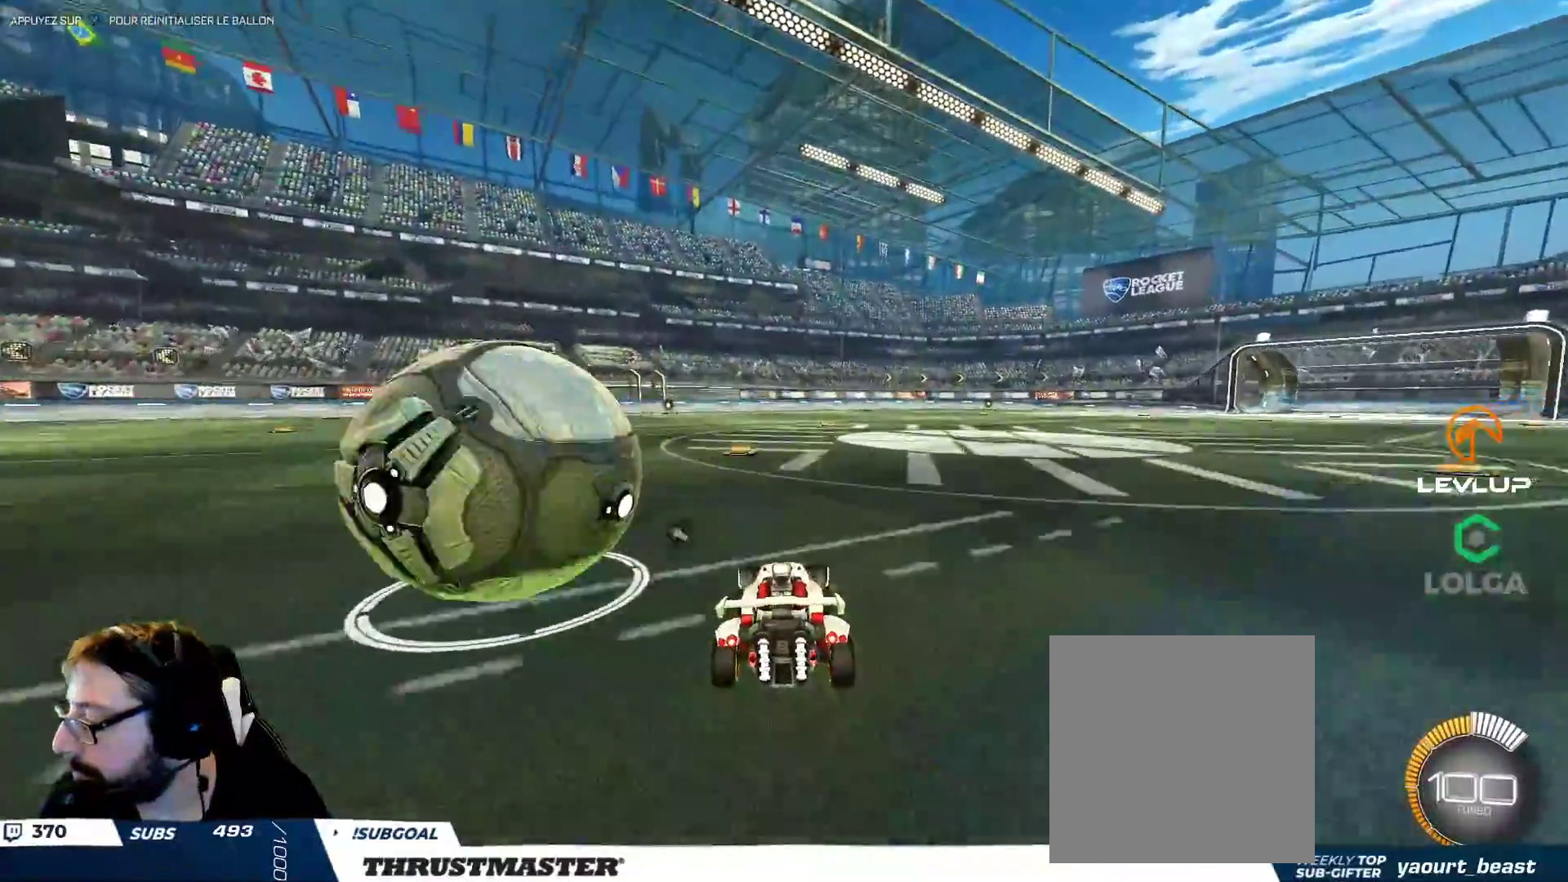
{"buttons": [], "left_stick": "left", "right_stick": "center", "events": [[167, "left_stick", "up-left"], [200, "B", "down"], [200, "Y", "down"], [333, "Y", "up"], [350, "left_stick", "left"], [367, "B", "up"]]}
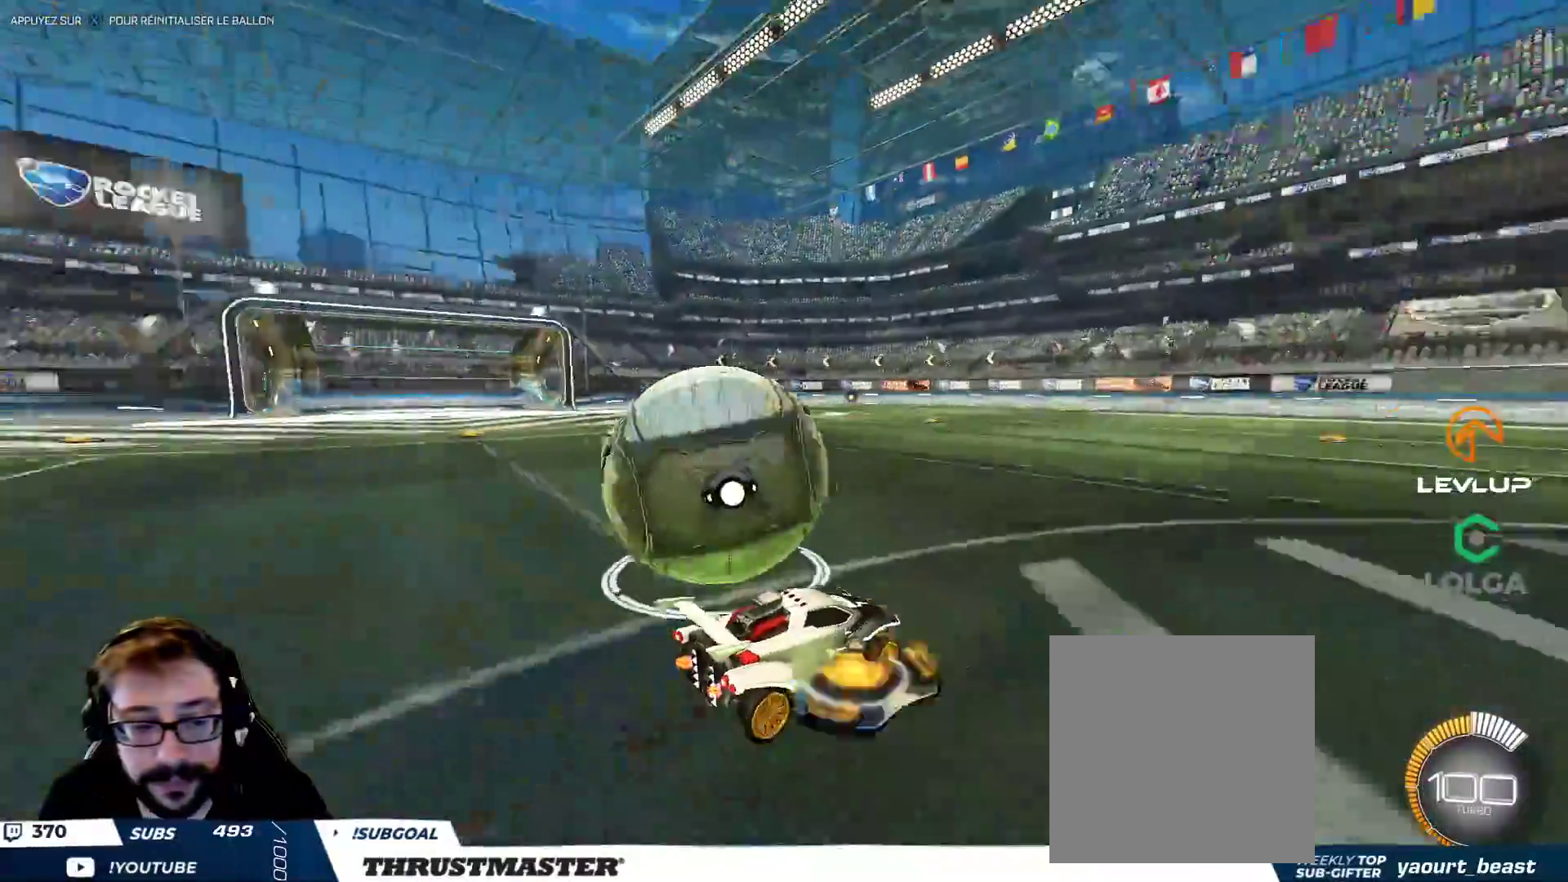
{"buttons": [], "left_stick": "up-right", "right_stick": "center", "events": [[100, "B", "down"], [117, "Y", "down"], [167, "B", "up"], [183, "Y", "up"], [217, "left_stick", "up-left"], [467, "left_stick", "up-right"]]}
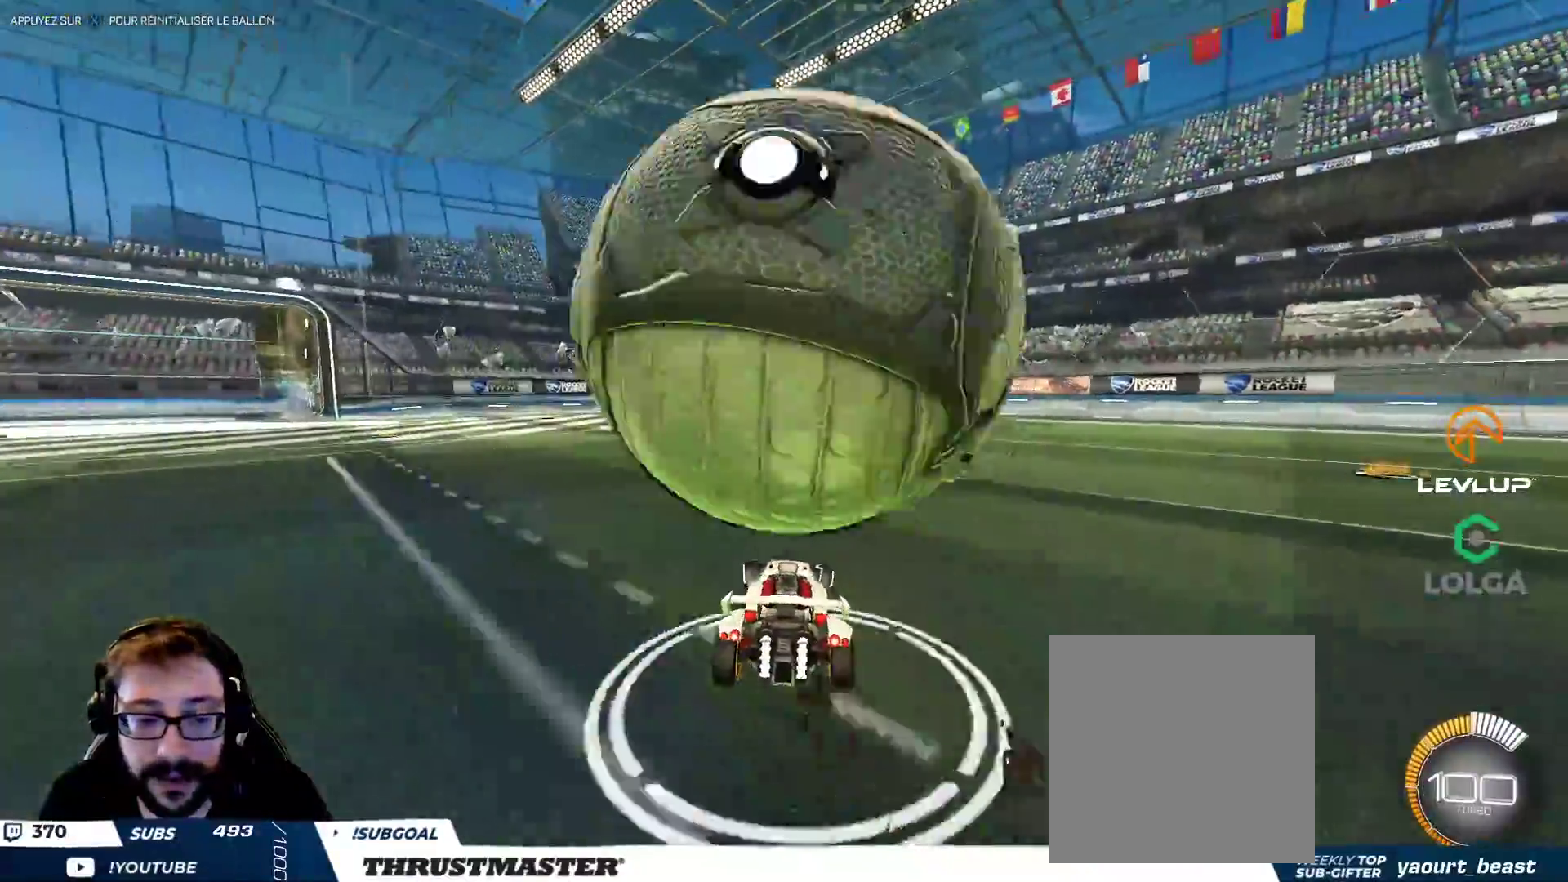
{"buttons": ["B"], "left_stick": "right", "right_stick": "center", "events": [[33, "left_stick", "down-right"], [150, "left_stick", "right"], [367, "B", "down"]]}
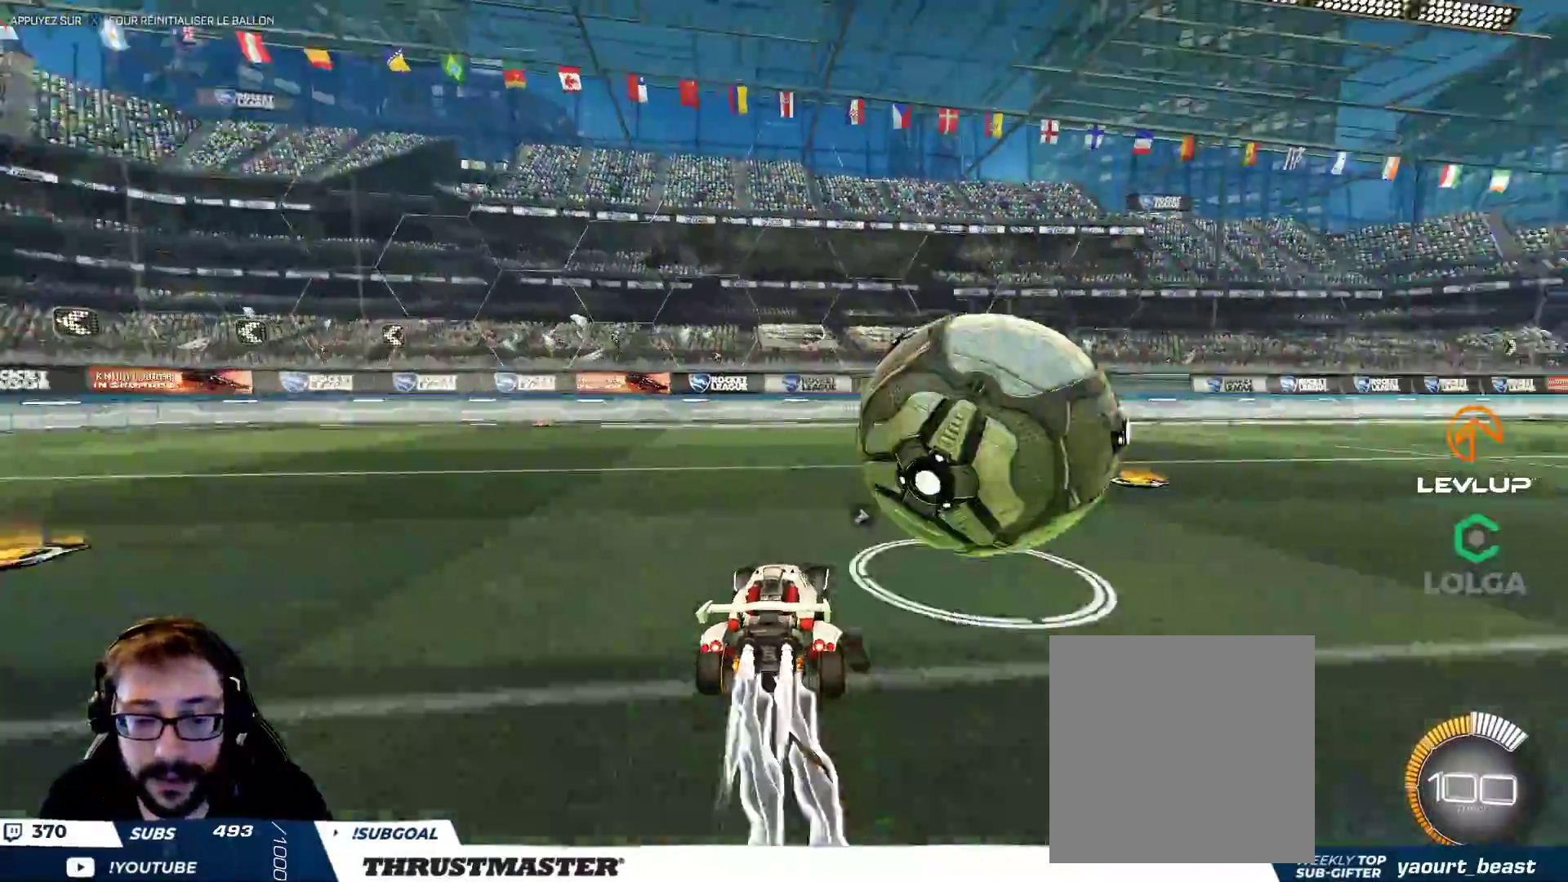
{"buttons": [], "left_stick": "up-right", "right_stick": "center", "events": [[83, "Y", "down"], [83, "left_stick", "up-left"], [183, "Y", "up"], [200, "left_stick", "up-right"], [300, "B", "up"]]}
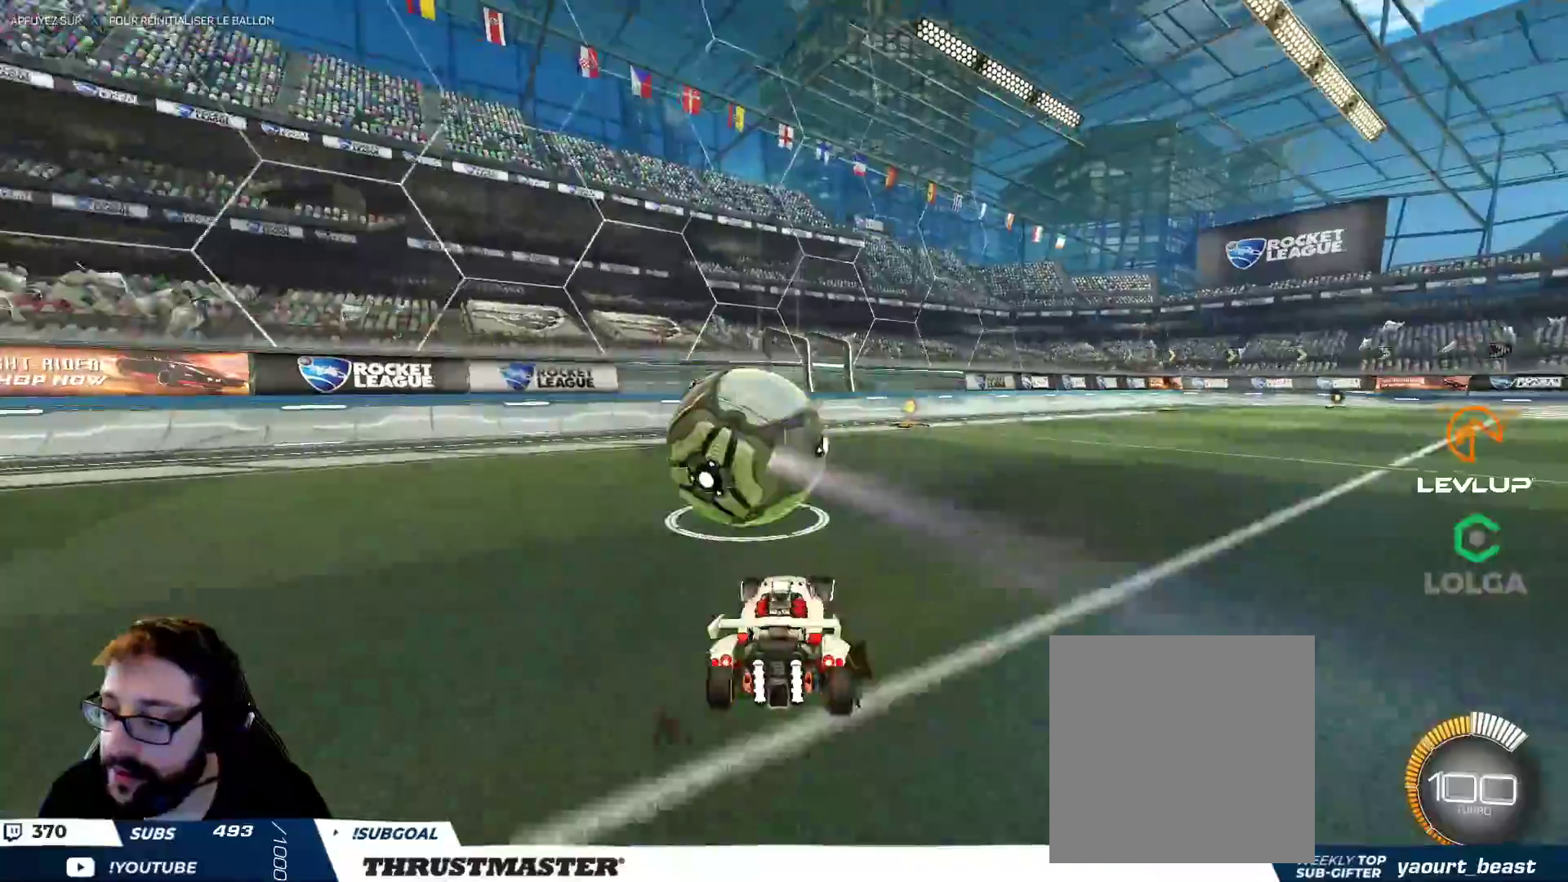
{"buttons": [], "left_stick": "center", "right_stick": "center", "events": [[33, "left_stick", "center"], [233, "B", "down"], [317, "left_stick", "up-left"], [383, "B", "up"], [467, "left_stick", "center"]]}
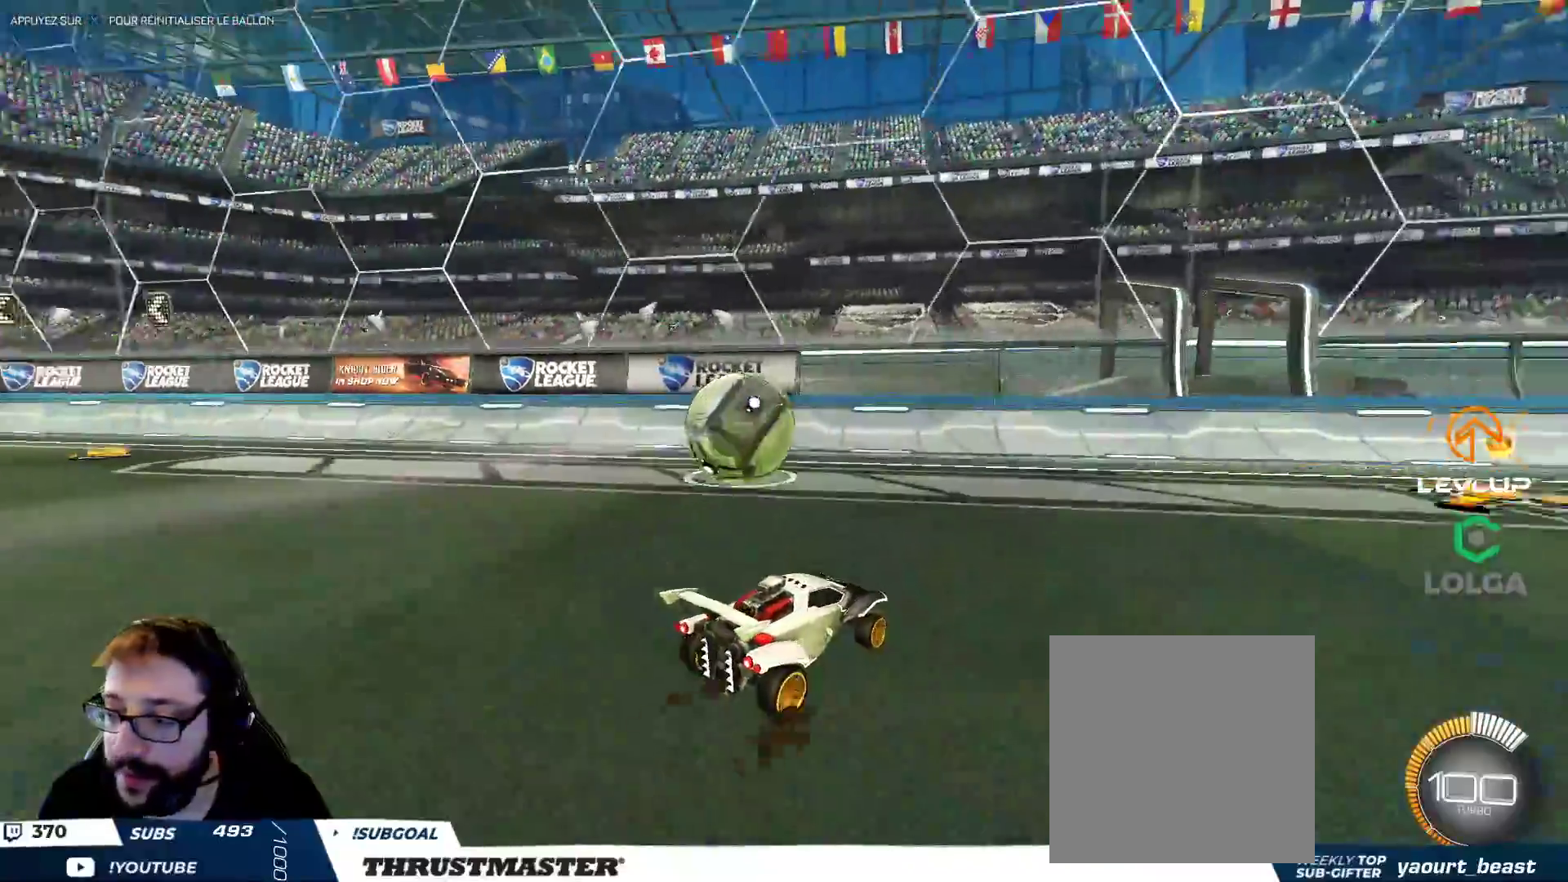
{"buttons": [], "left_stick": "down-left", "right_stick": "center", "events": [[150, "left_stick", "up-left"], [367, "left_stick", "center"], [467, "left_stick", "down-left"]]}
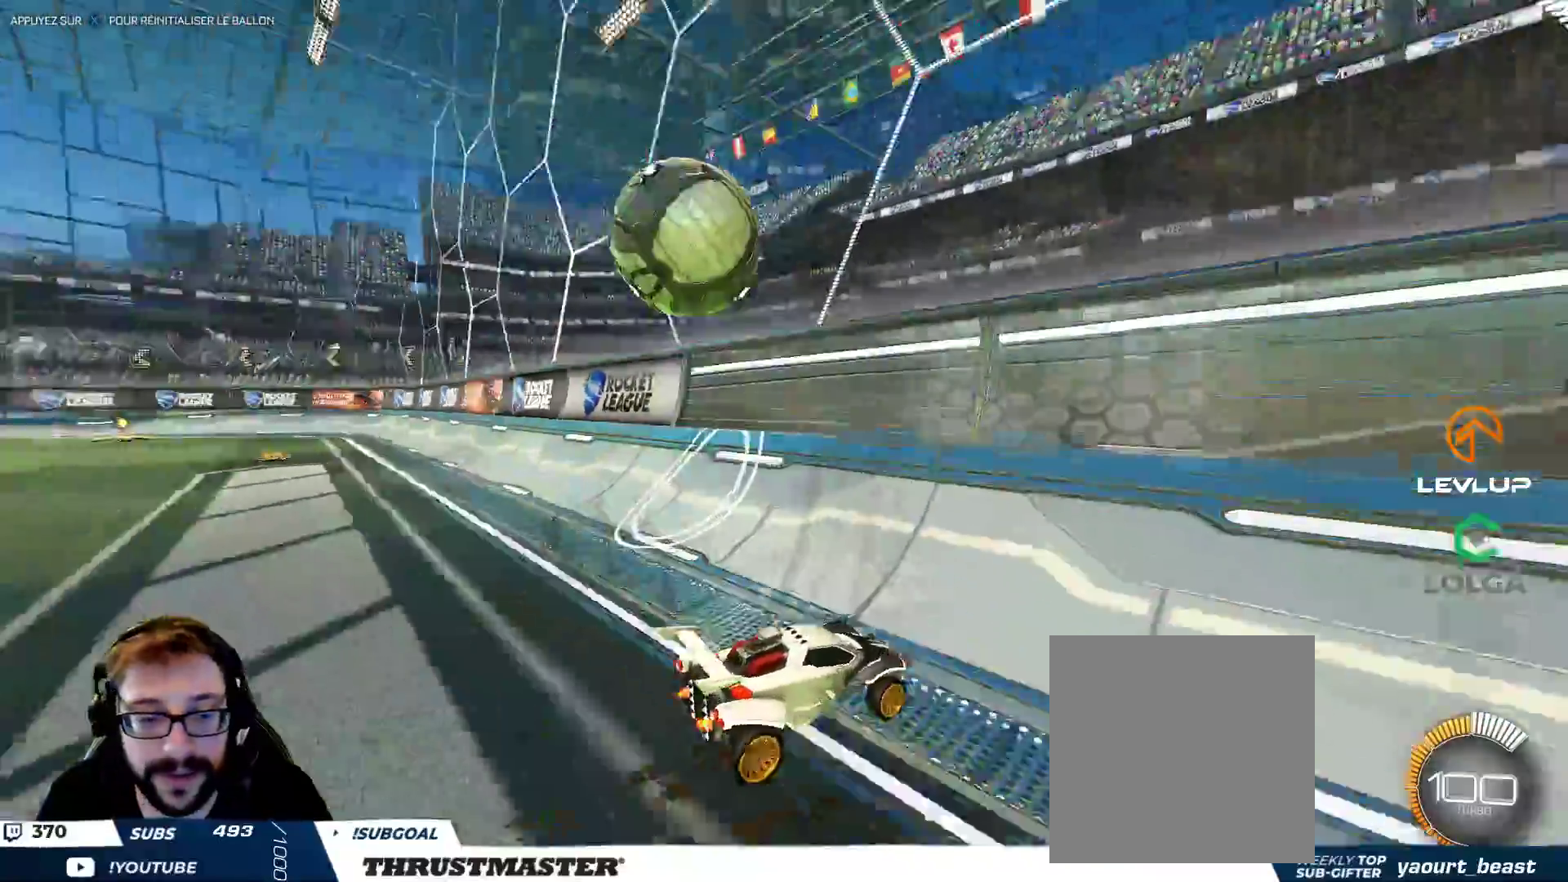
{"buttons": [], "left_stick": "up", "right_stick": "center", "events": [[150, "left_stick", "up-left"], [300, "left_stick", "center"], [350, "left_stick", "left"], [467, "left_stick", "up"]]}
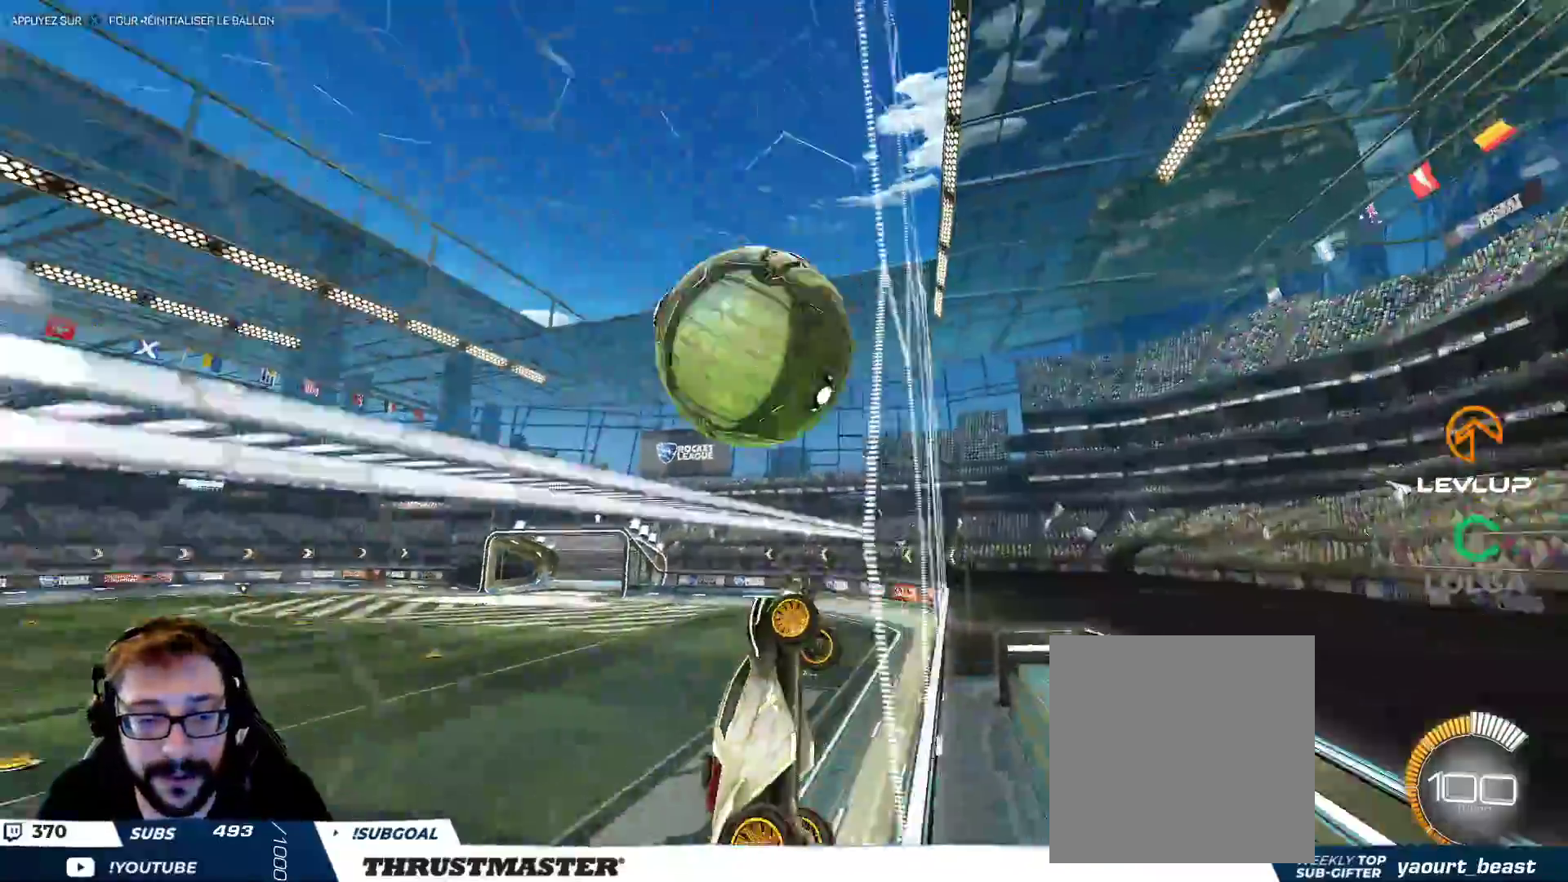
{"buttons": ["B", "L2"], "left_stick": "up-right", "right_stick": "center", "events": [[17, "left_stick", "center"], [100, "A", "down"], [100, "B", "down"], [167, "left_stick", "down-right"], [233, "A", "up"], [250, "B", "up"], [283, "L2", "down"], [383, "B", "down"], [383, "left_stick", "up-right"]]}
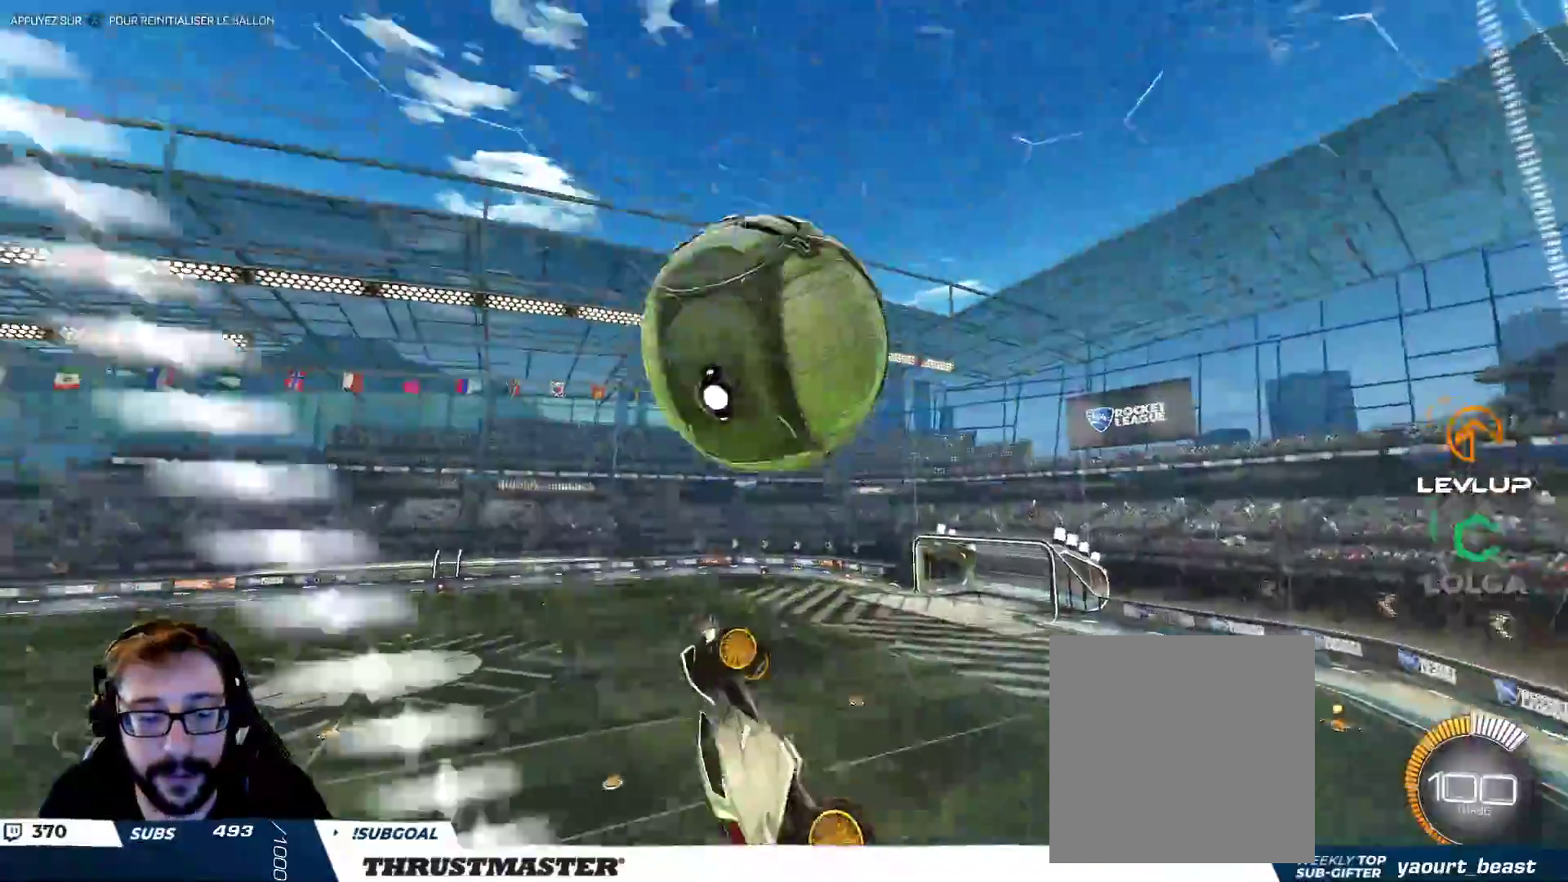
{"buttons": ["B", "L2"], "left_stick": "down-right", "right_stick": "center", "events": [[33, "B", "up"], [300, "left_stick", "down-right"], [350, "B", "down"]]}
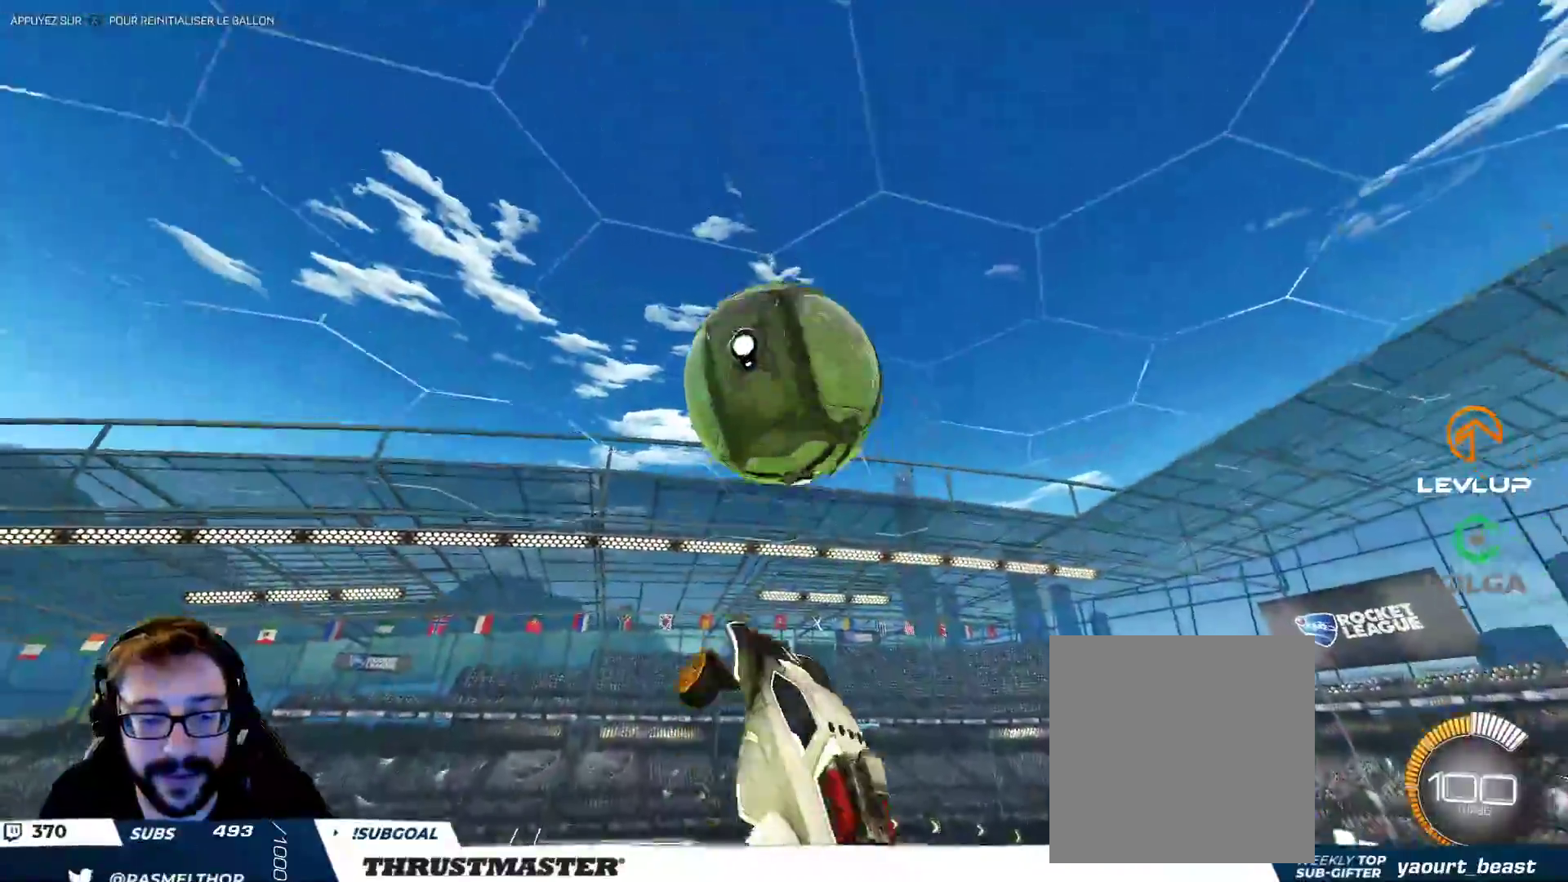
{"buttons": ["B", "Y", "L2"], "left_stick": "right", "right_stick": "center", "events": [[50, "B", "up"], [50, "left_stick", "right"], [150, "B", "down"], [467, "Y", "down"]]}
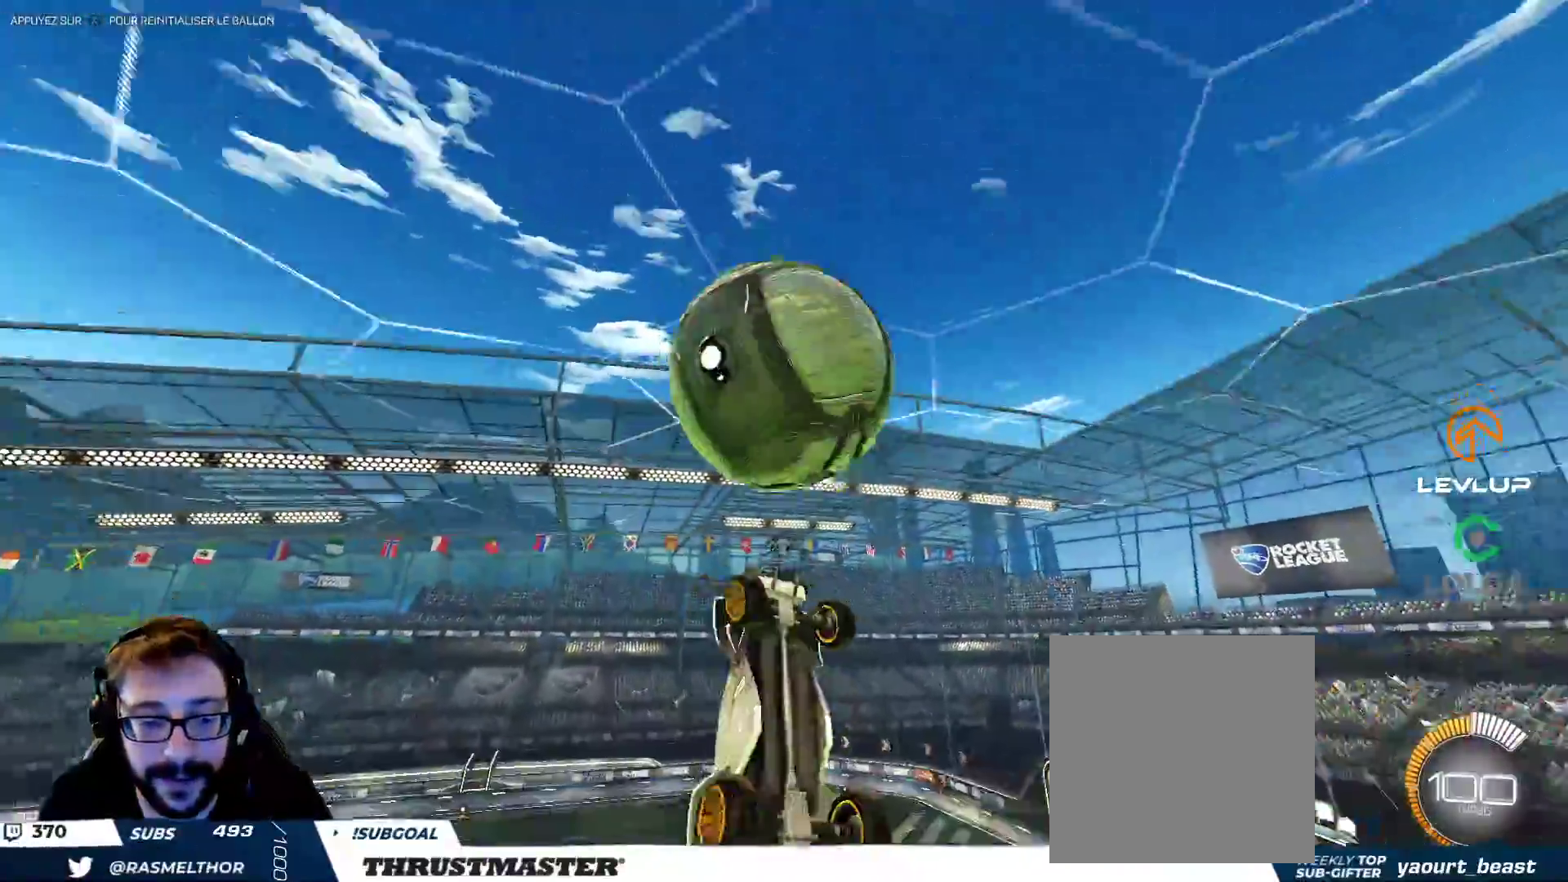
{"buttons": ["B", "L2"], "left_stick": "right", "right_stick": "center", "events": [[100, "Y", "up"]]}
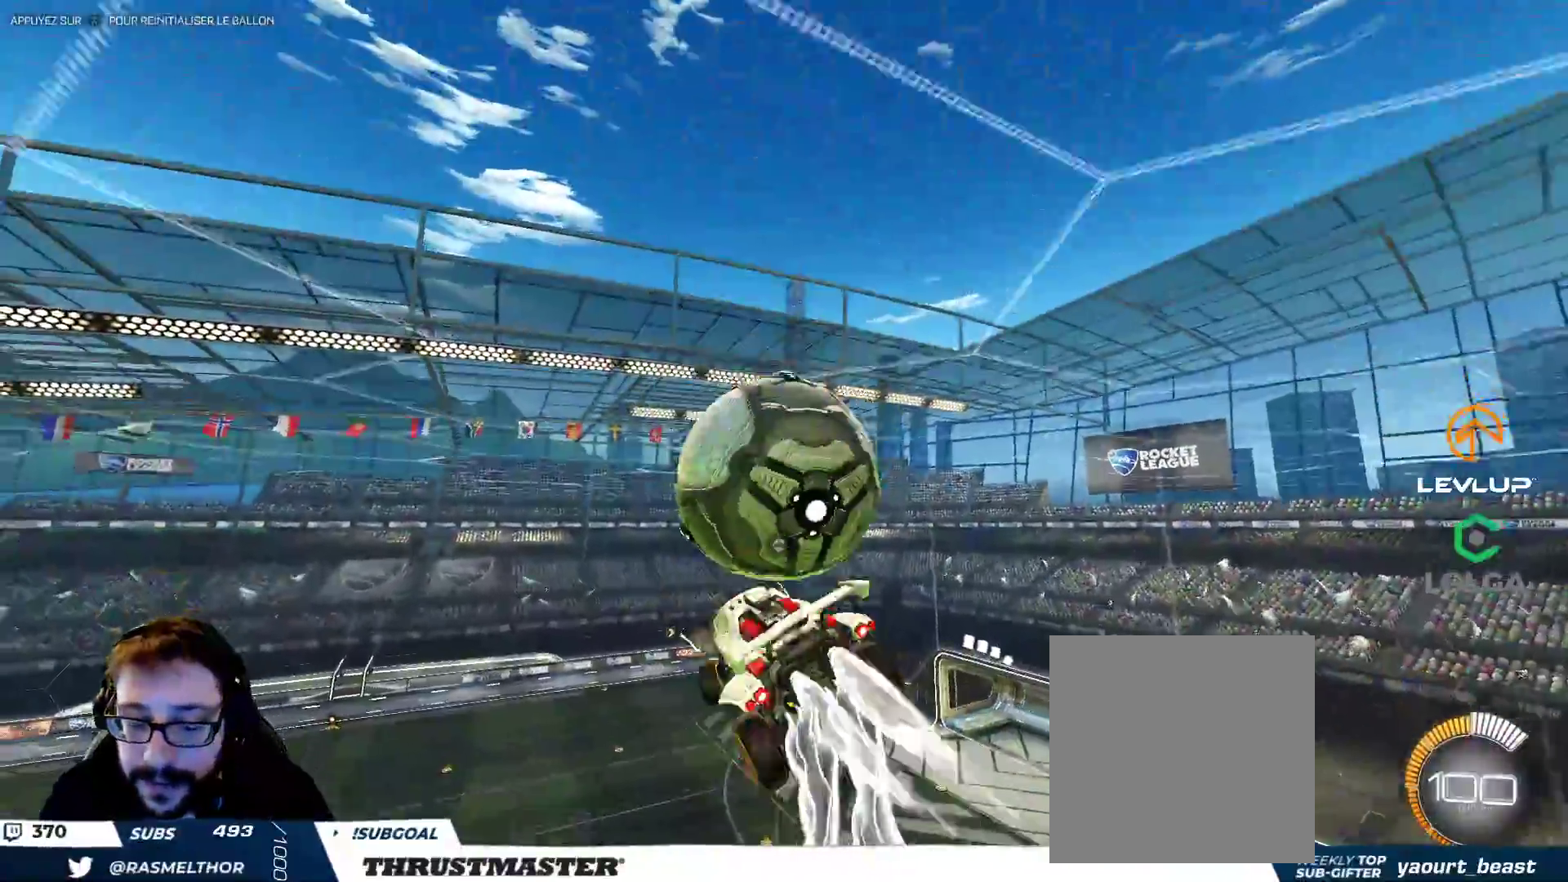
{"buttons": ["L2"], "left_stick": "right", "right_stick": "center", "events": [[333, "B", "up"]]}
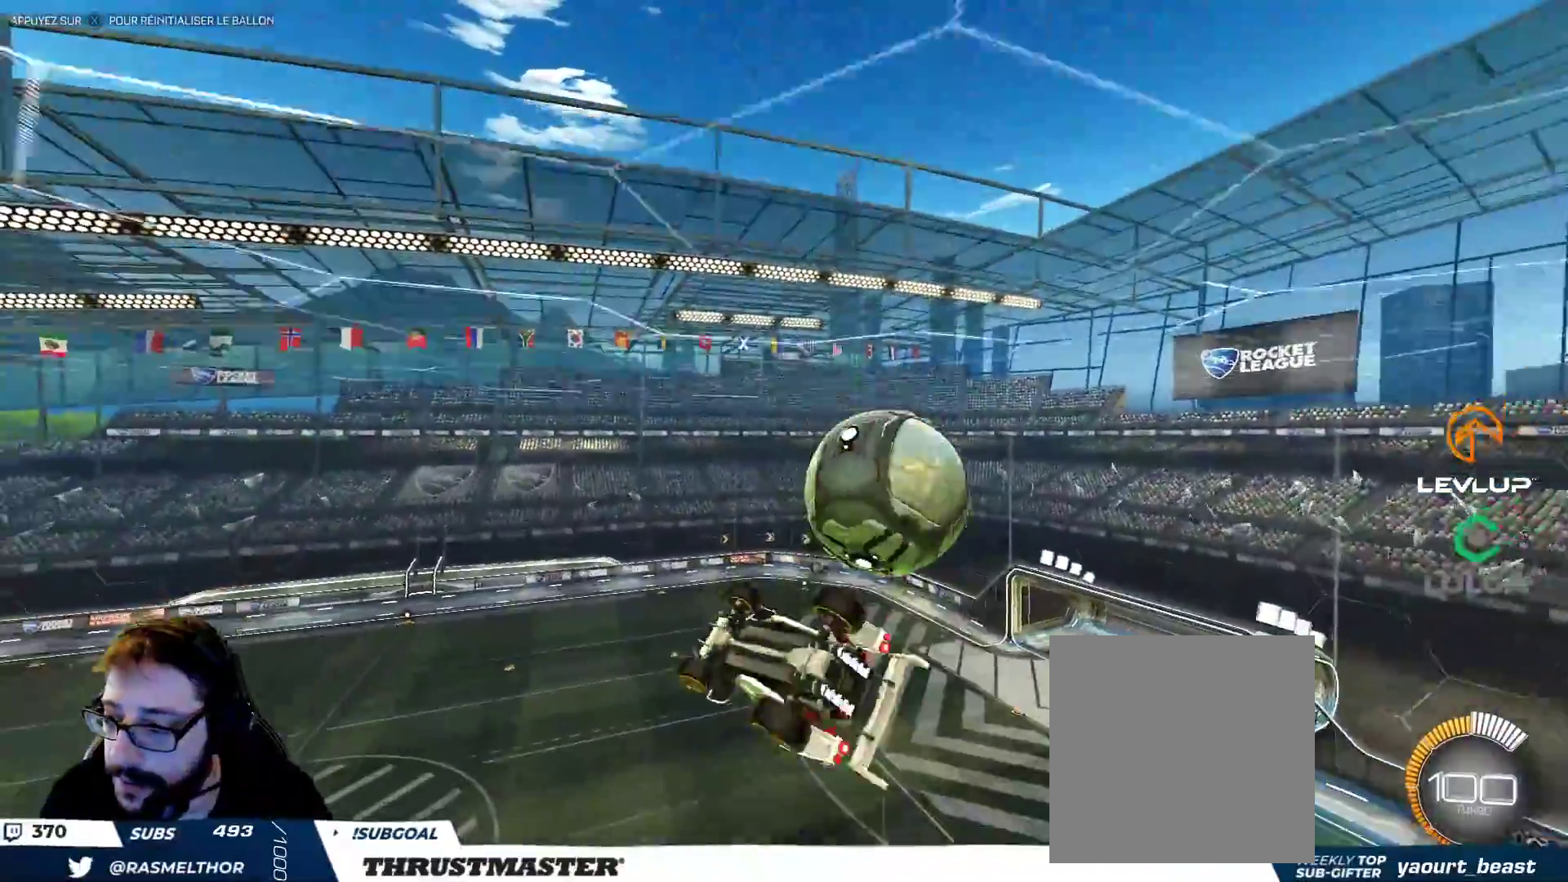
{"buttons": ["L2"], "left_stick": "right", "right_stick": "center", "events": []}
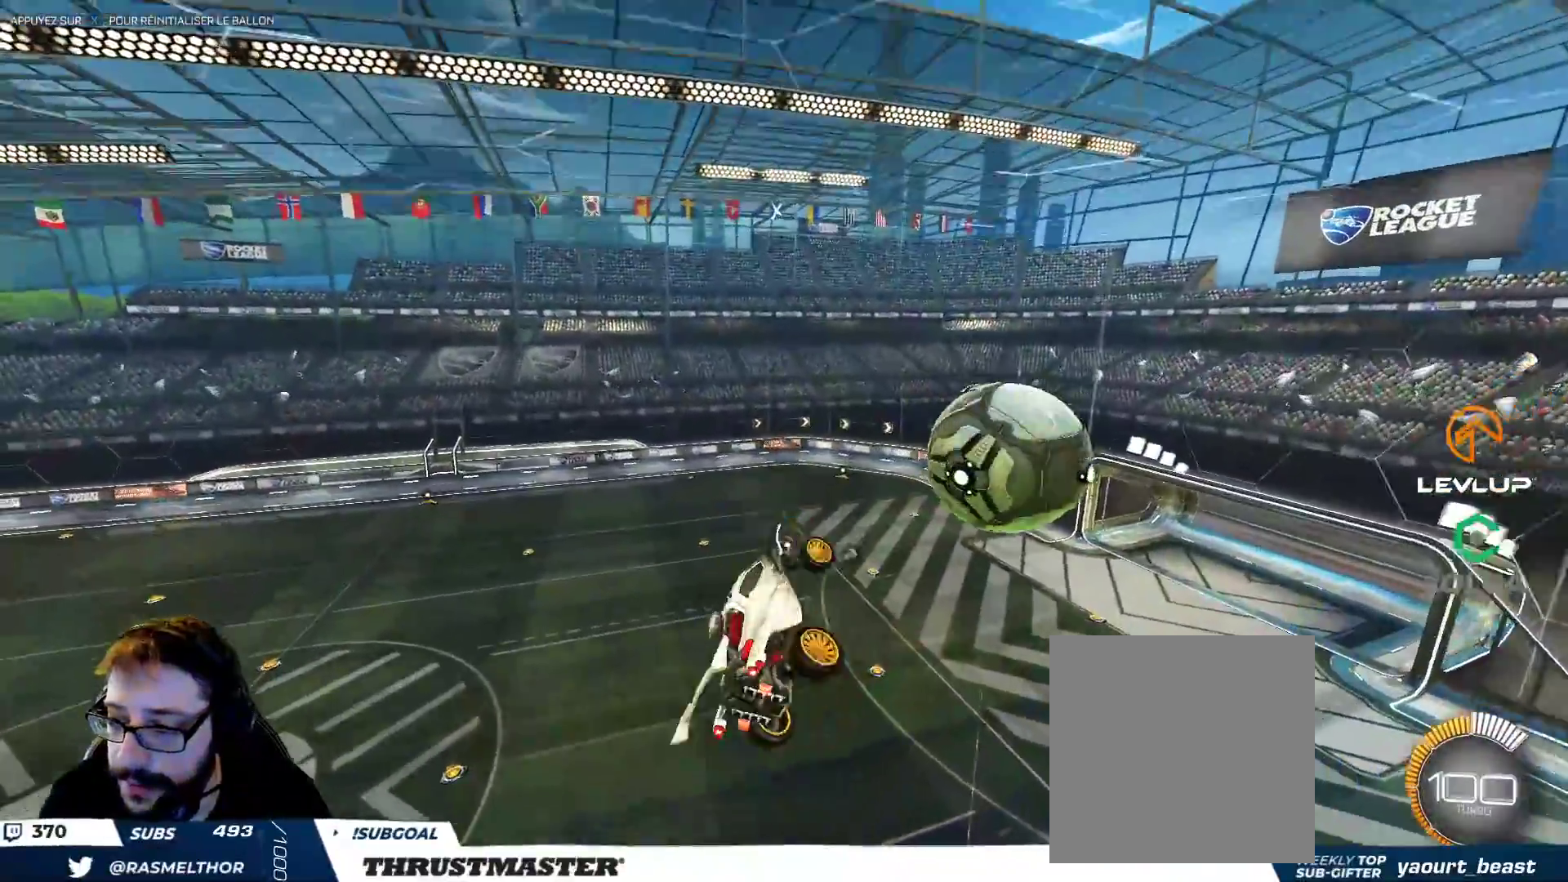
{"buttons": ["L2"], "left_stick": "down", "right_stick": "center", "events": [[50, "L2", "up"], [117, "left_stick", "center"], [317, "left_stick", "down"], [500, "L2", "down"]]}
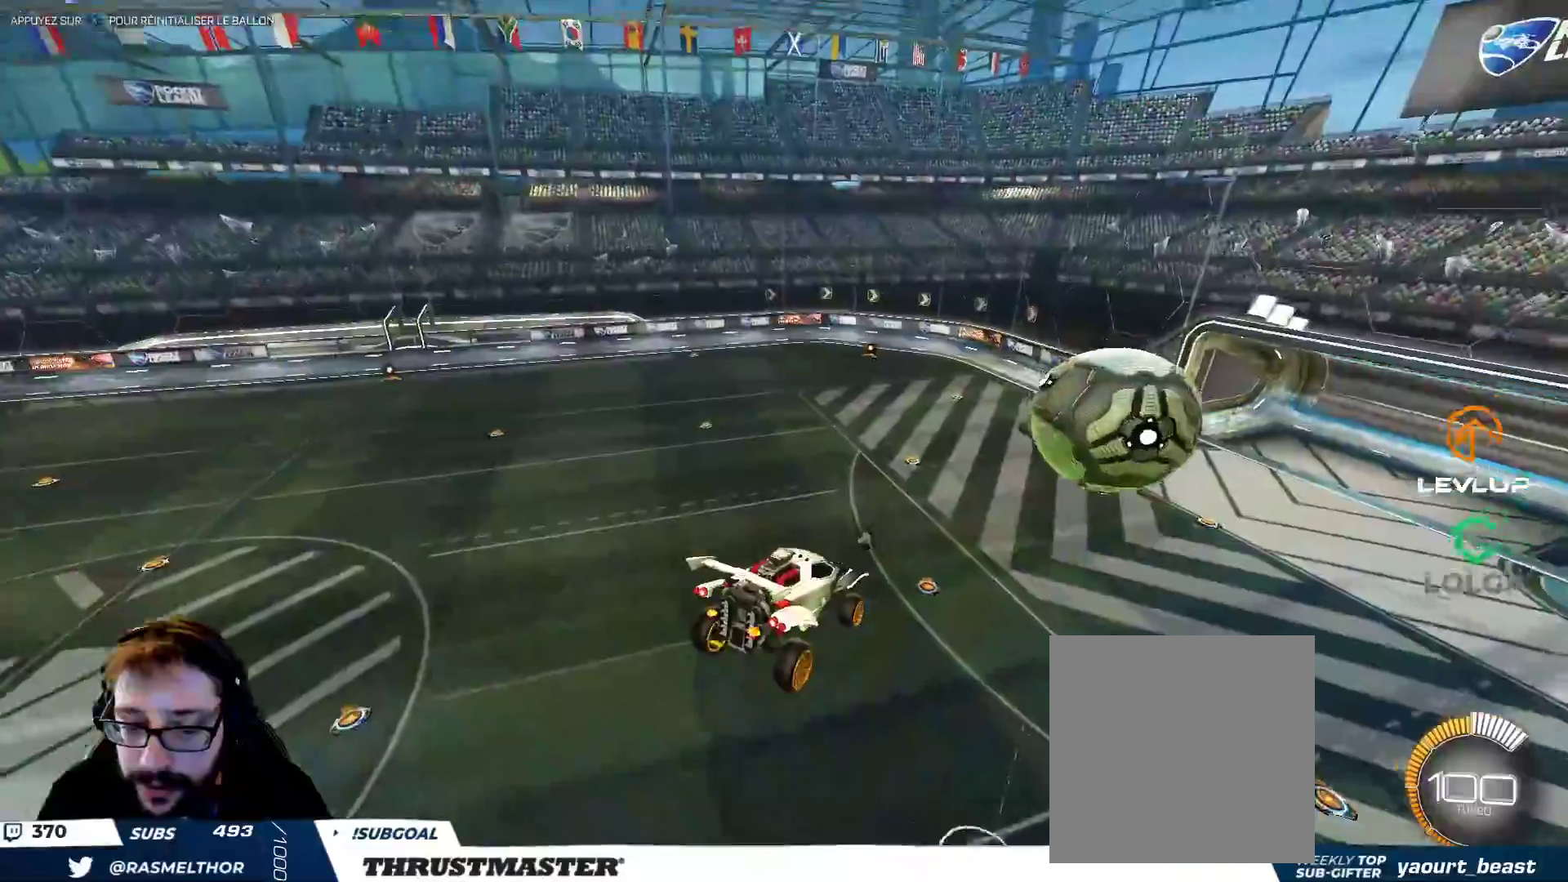
{"buttons": [], "left_stick": "center", "right_stick": "center", "events": [[33, "Y", "down"], [67, "Y", "up"], [67, "left_stick", "center"], [83, "L2", "up"], [333, "Y", "down"], [383, "Y", "up"]]}